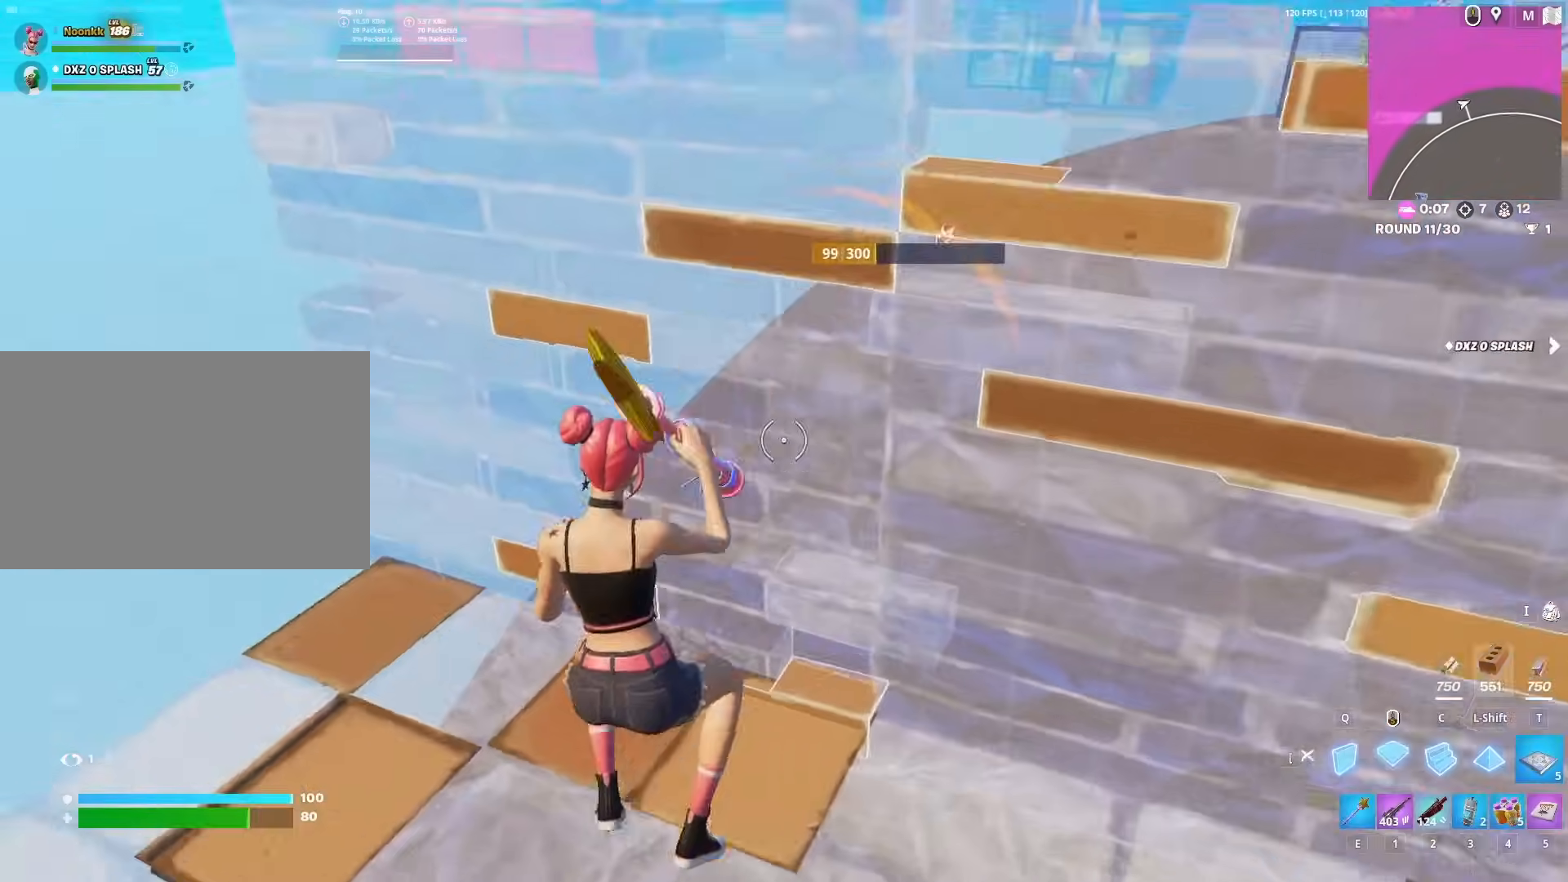
Gameplay with keyboard and mouse; each line is a JSON object with the keys and mouse buttons held at the frame after it. "events" lists presses ("down") and releases ("up") of "1", "2", "3", "4", "5", "a", "alt", "c", "caps_lock", "ctrl", "d", "e", "f", "g", "q", "r", "s", "shift", "space", "t", "tab", "v", "w", "x", "z", "mouse_left", "mouse_wheel" and "mouse_right" between this image and that frame as [ms after this image, input, new state], when the widget could be followed in between. "mouse_left", "mouse_wheel", "mouse_right" = the "left", "wheel", "right" buttons of the "mouse" list. No other keys are recorded. "wheel" means that the mouse wheel is clicked or scrolled. "mouse_move" is the direction in which the mouse moves at that frame (one of eight, or "still"), when it could be read.
{"keys": ["shift", "w"], "mouse": ["left"], "mouse_move": "up-left", "events": [[117, "a", "down"], [117, "mouse_left", "up"], [217, "f", "down"], [267, "mouse_left", "down"], [317, "a", "up"], [350, "f", "up"], [350, "mouse_left", "up"], [400, "mouse_left", "down"], [500, "shift", "down"]]}
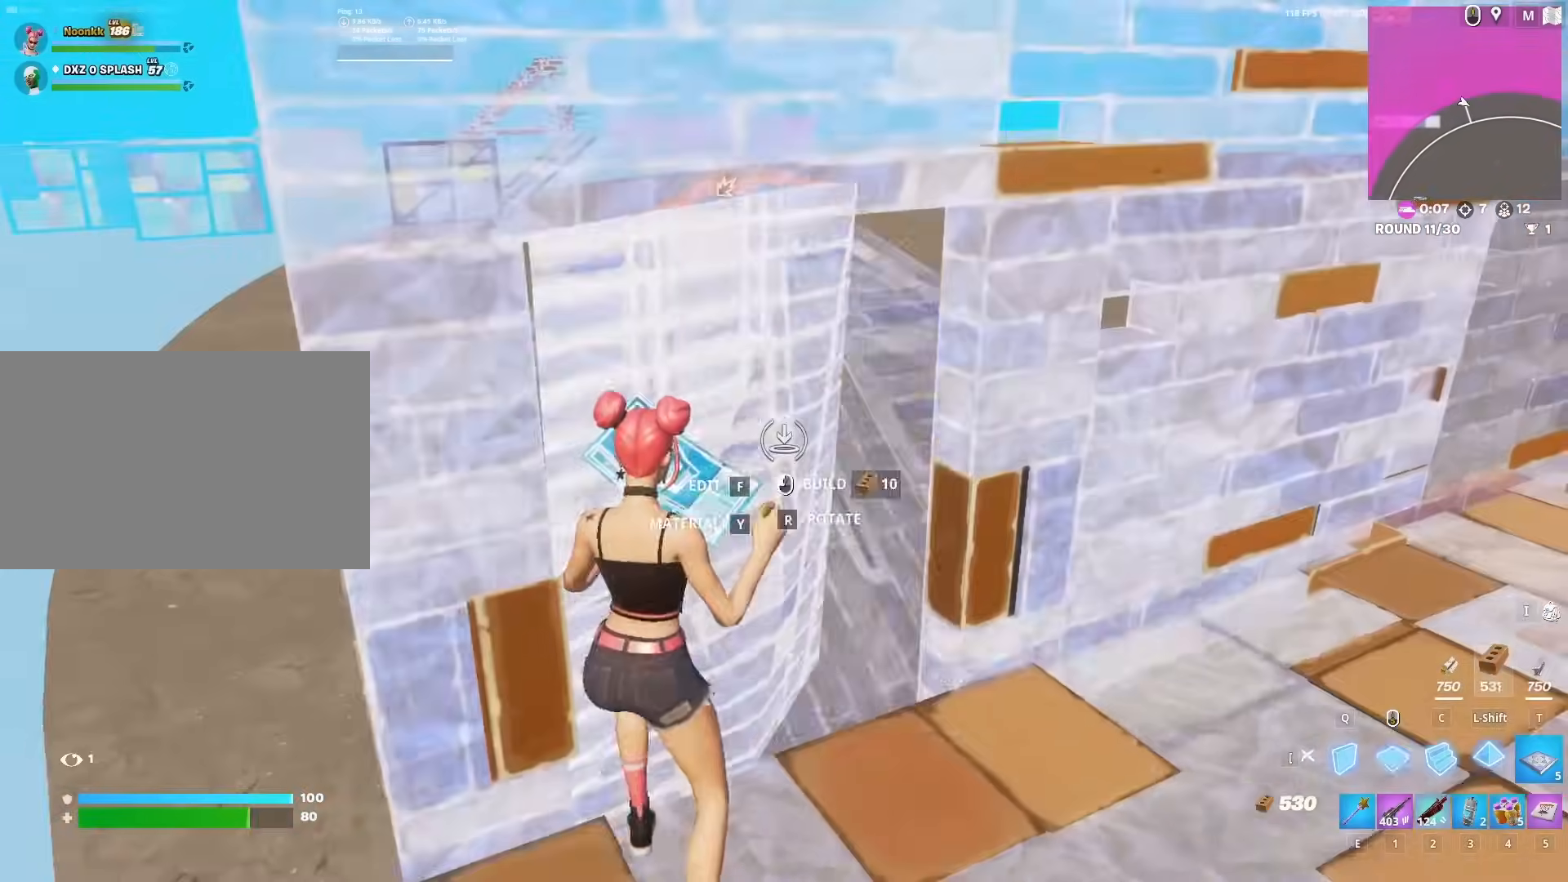
{"keys": ["w"], "mouse": [], "mouse_move": "down-right", "events": [[33, "e", "down"], [33, "mouse_left", "up"], [83, "a", "down"], [83, "e", "up"], [133, "a", "up"], [133, "f", "down"], [133, "shift", "up"], [183, "mouse_left", "down"], [233, "f", "up"], [367, "mouse_left", "up"]]}
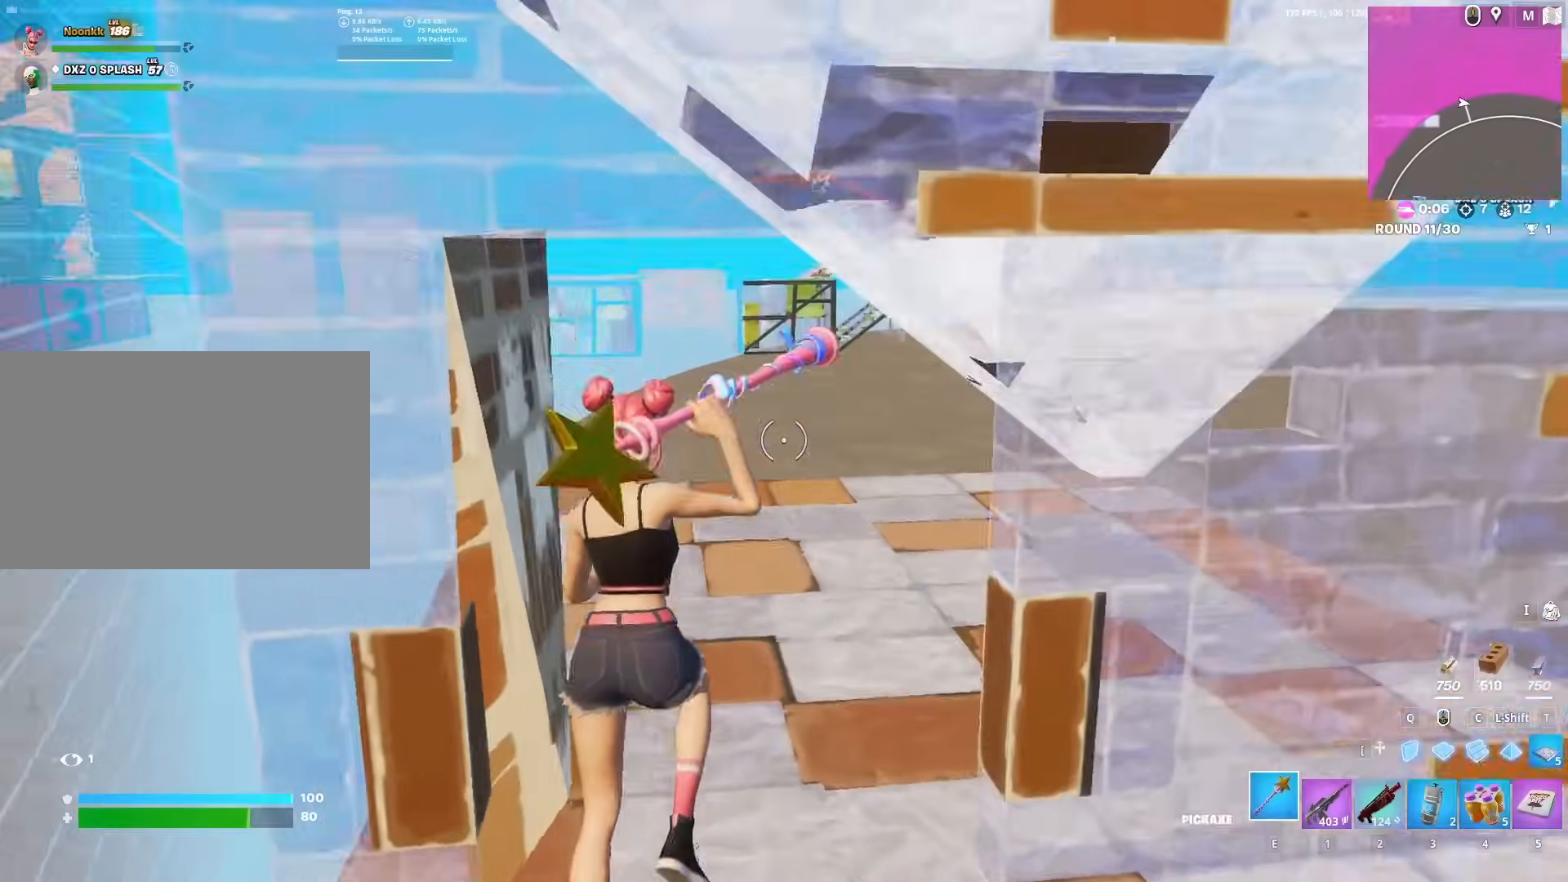
{"keys": ["a", "w"], "mouse": ["left"], "mouse_move": "up-right", "events": [[17, "mouse_left", "down"], [50, "q", "down"], [150, "mouse_left", "up"], [150, "q", "up"], [200, "e", "down"], [233, "e", "up"], [283, "f", "down"], [283, "mouse_left", "down"], [383, "a", "down"], [383, "f", "up"], [433, "mouse_left", "up"], [483, "mouse_left", "down"]]}
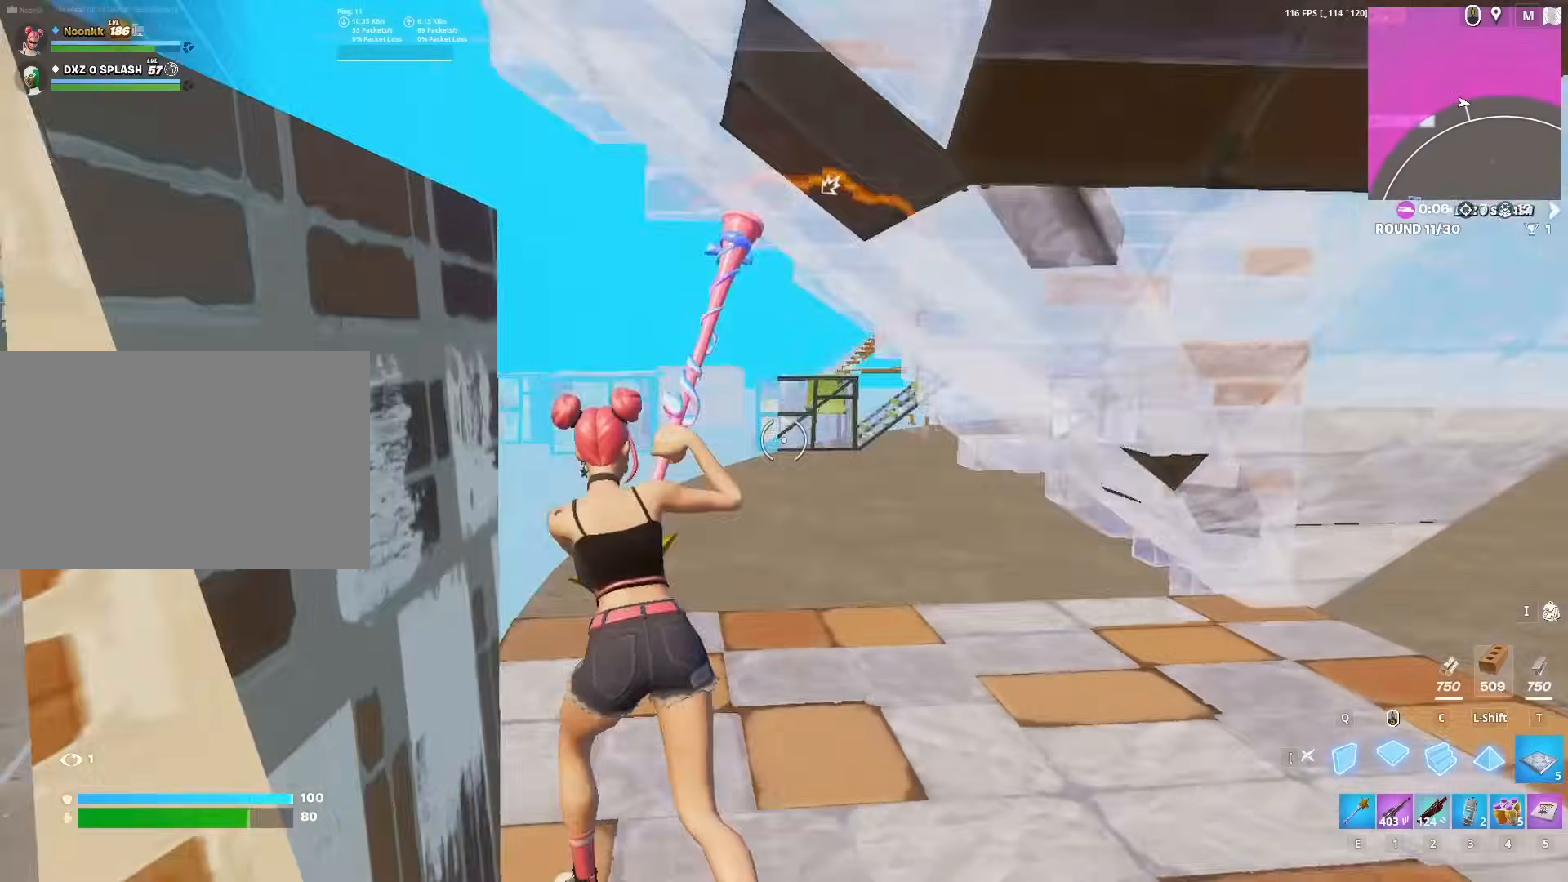
{"keys": ["w"], "mouse": [], "mouse_move": "down-left", "events": [[33, "a", "up"], [83, "c", "down"], [167, "c", "up"], [167, "mouse_left", "up"], [217, "2", "down"], [217, "f", "down"], [267, "2", "up"], [267, "mouse_left", "down"], [317, "f", "up"], [317, "mouse_left", "up"], [450, "f", "down"], [450, "mouse_left", "down"], [500, "f", "up"], [500, "mouse_left", "up"]]}
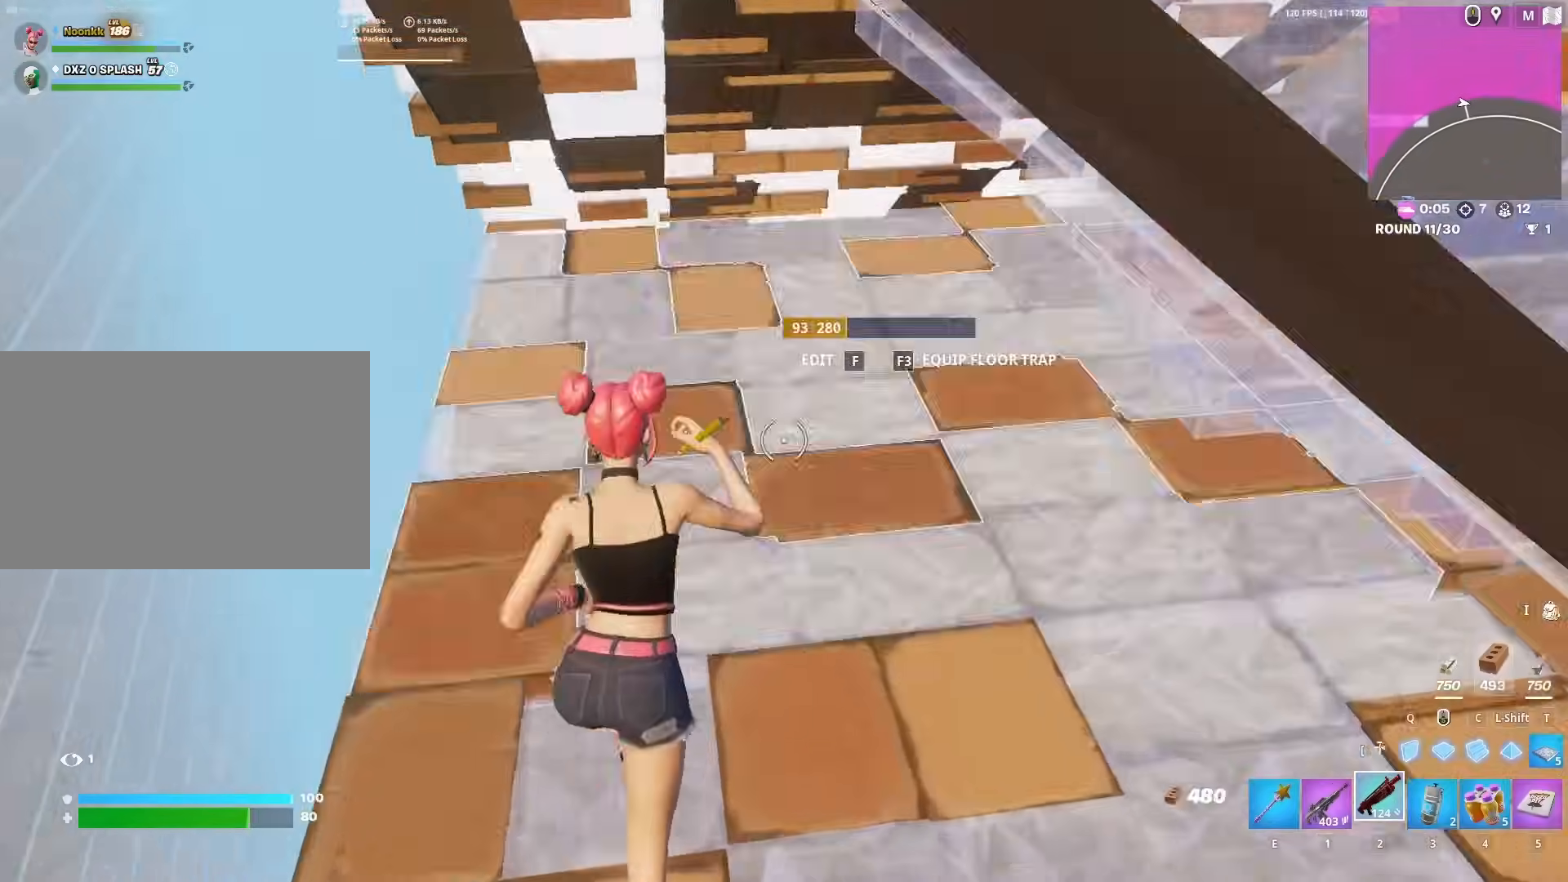
{"keys": ["w"], "mouse": ["left"], "mouse_move": "up-left", "events": [[50, "c", "down"], [83, "mouse_left", "down"], [133, "2", "down"], [133, "c", "up"], [133, "mouse_left", "up"], [183, "2", "up"], [183, "f", "down"], [233, "mouse_left", "down"], [283, "f", "up"], [333, "mouse_left", "up"], [333, "q", "down"], [367, "mouse_left", "down"], [367, "q", "up"]]}
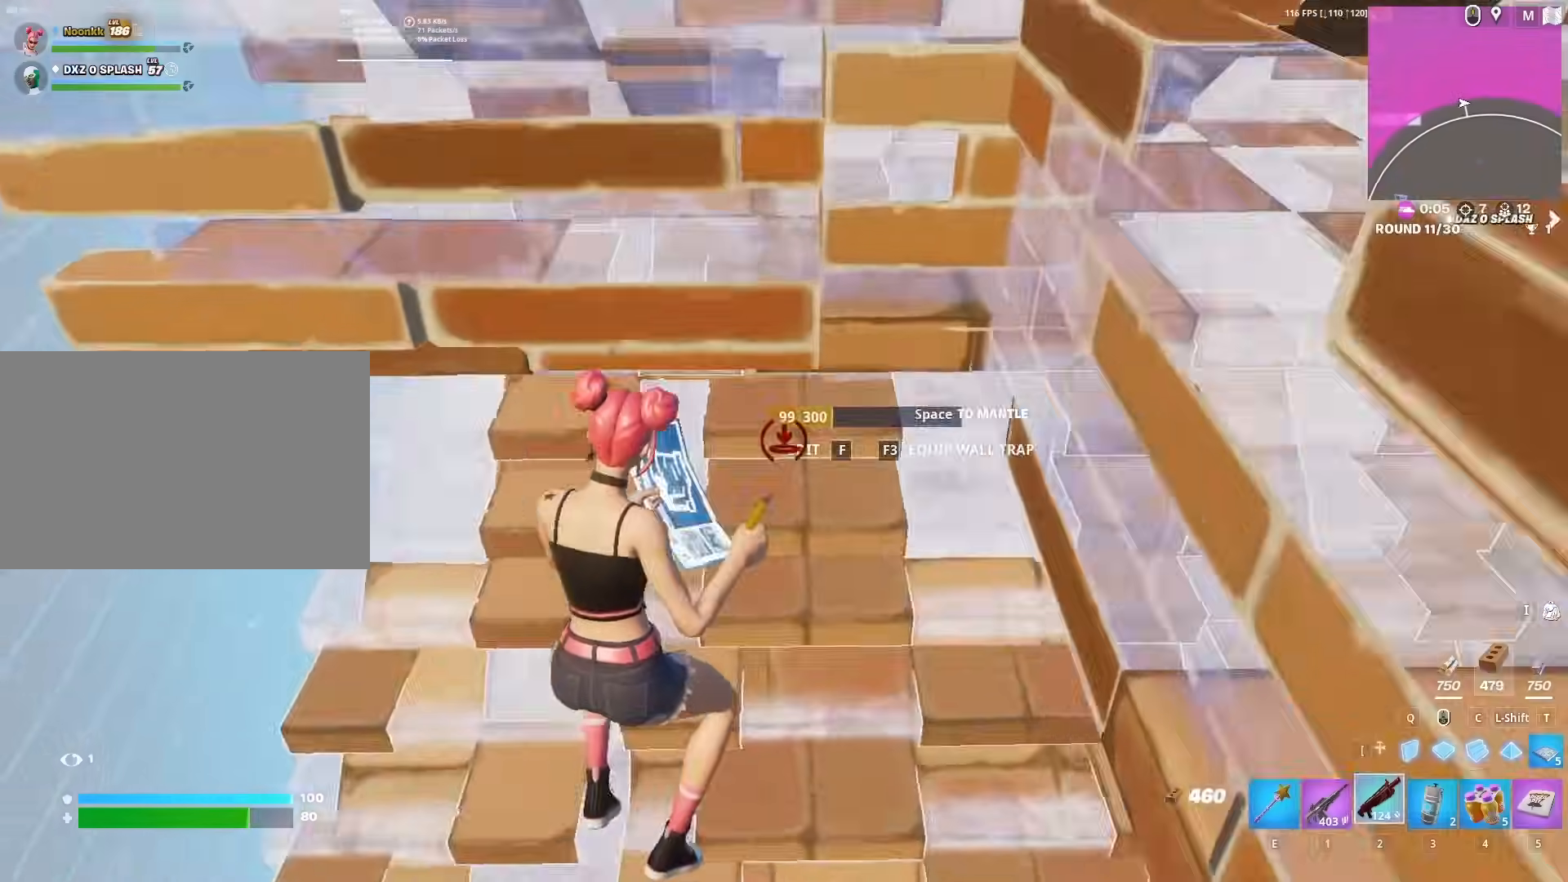
{"keys": ["w"], "mouse": ["left"], "mouse_move": "left", "events": [[17, "mouse_left", "up"], [50, "f", "down"], [100, "mouse_left", "down"], [150, "f", "up"], [300, "mouse_left", "up"], [333, "q", "down"], [383, "mouse_left", "down"], [383, "q", "up"]]}
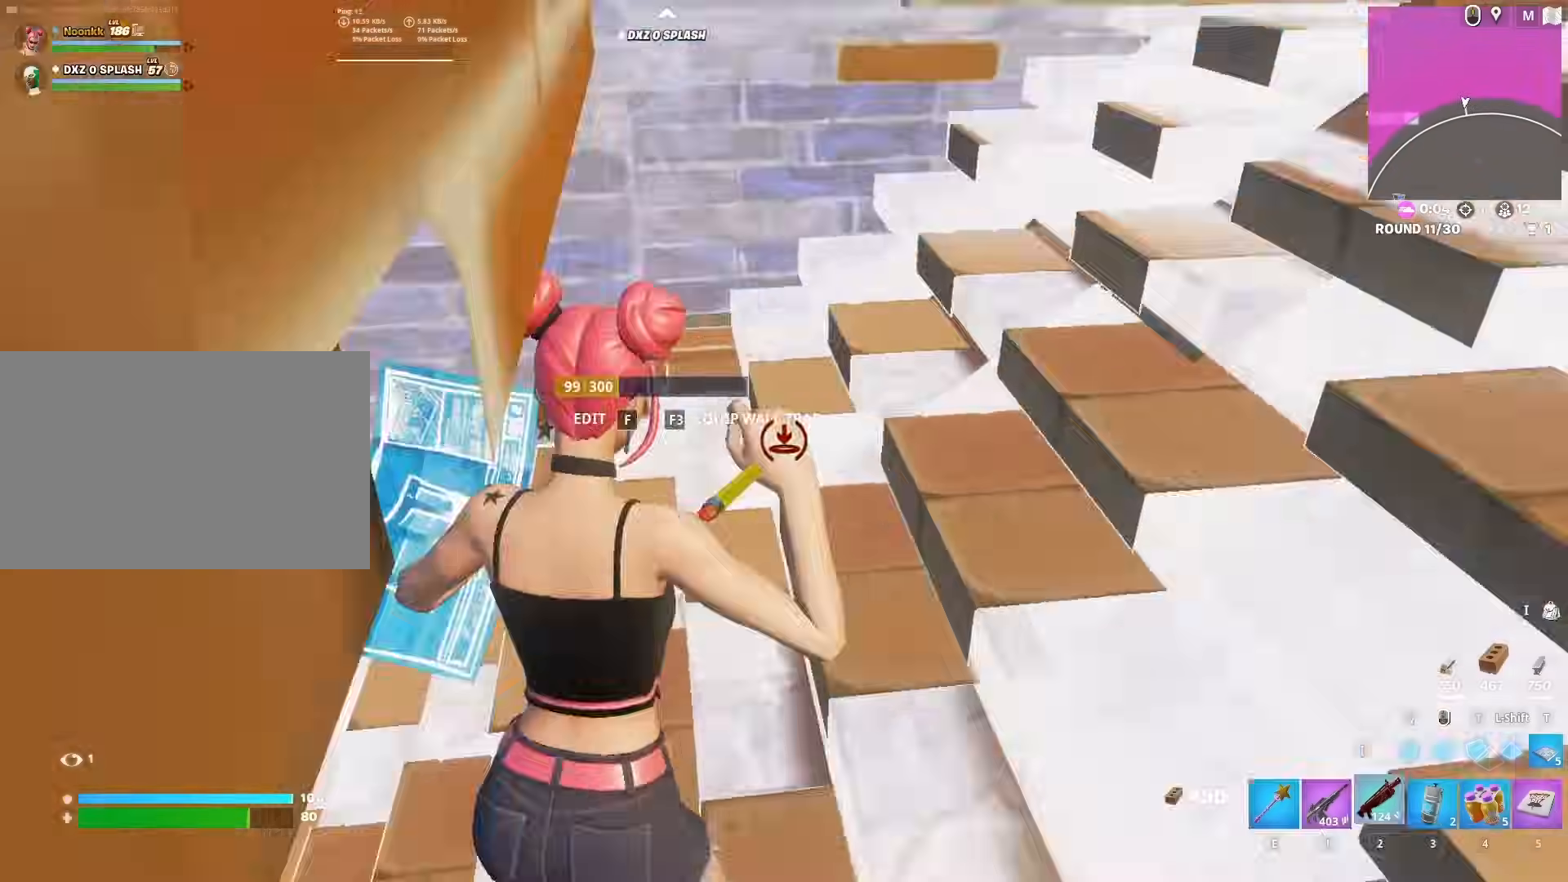
{"keys": ["w"], "mouse": [], "mouse_move": "down-left", "events": [[17, "2", "down"], [17, "mouse_left", "up"], [67, "2", "up"], [67, "f", "down"], [67, "mouse_left", "down"], [167, "f", "up"], [267, "a", "down"], [267, "mouse_left", "up"], [350, "f", "down"], [400, "a", "up"], [400, "mouse_left", "down"], [450, "f", "up"], [500, "mouse_left", "up"]]}
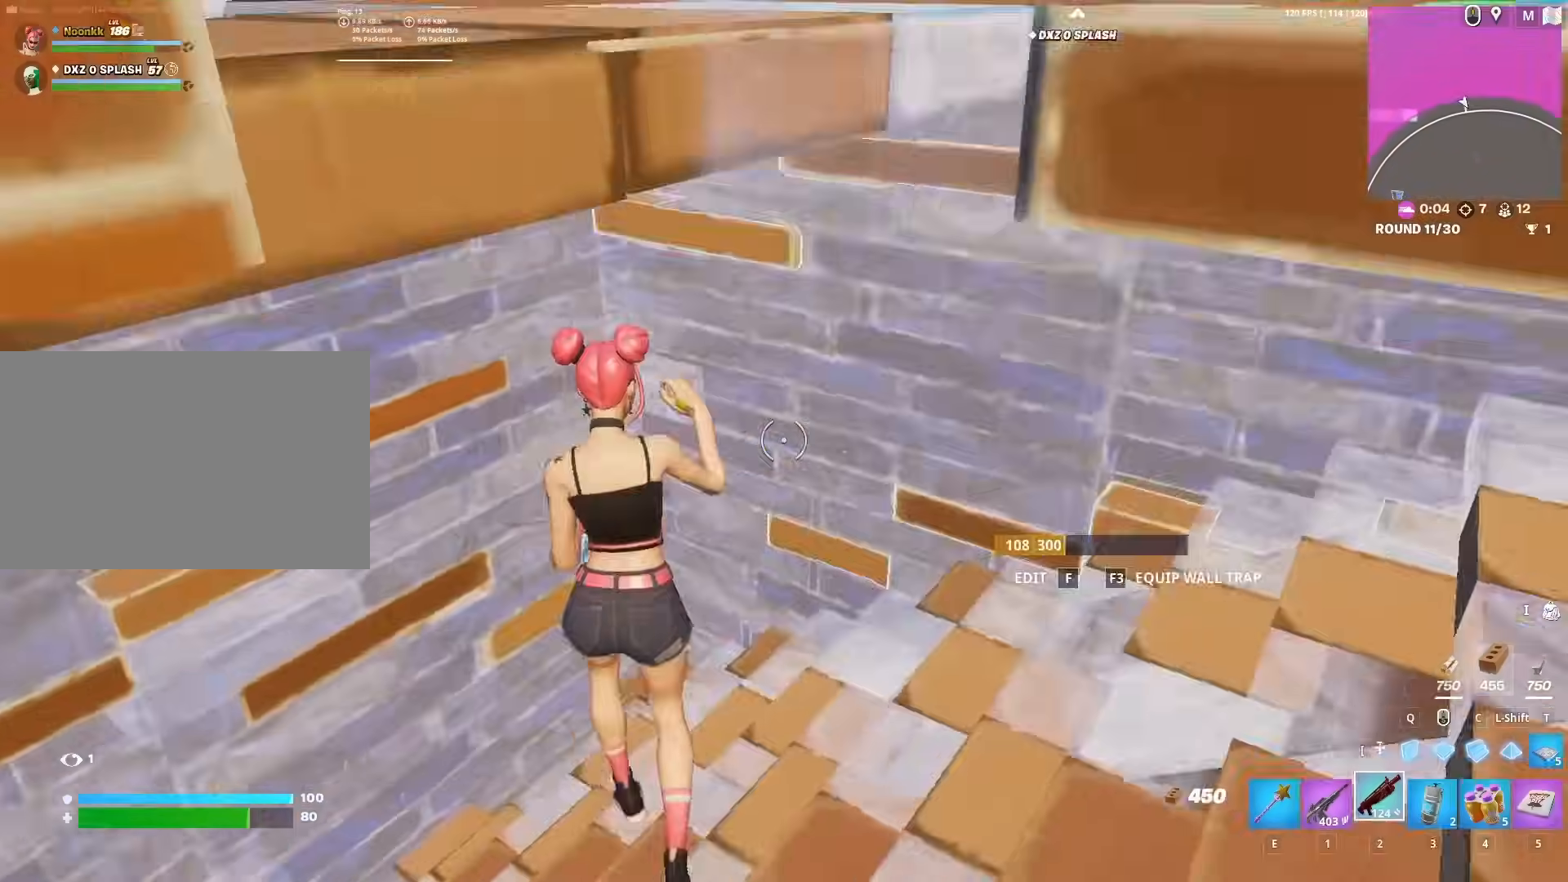
{"keys": ["f", "w"], "mouse": [], "mouse_move": "down-right", "events": [[50, "mouse_left", "down"], [50, "shift", "down"], [133, "shift", "up"], [317, "d", "down"], [417, "d", "up"], [417, "mouse_left", "up"], [467, "f", "down"]]}
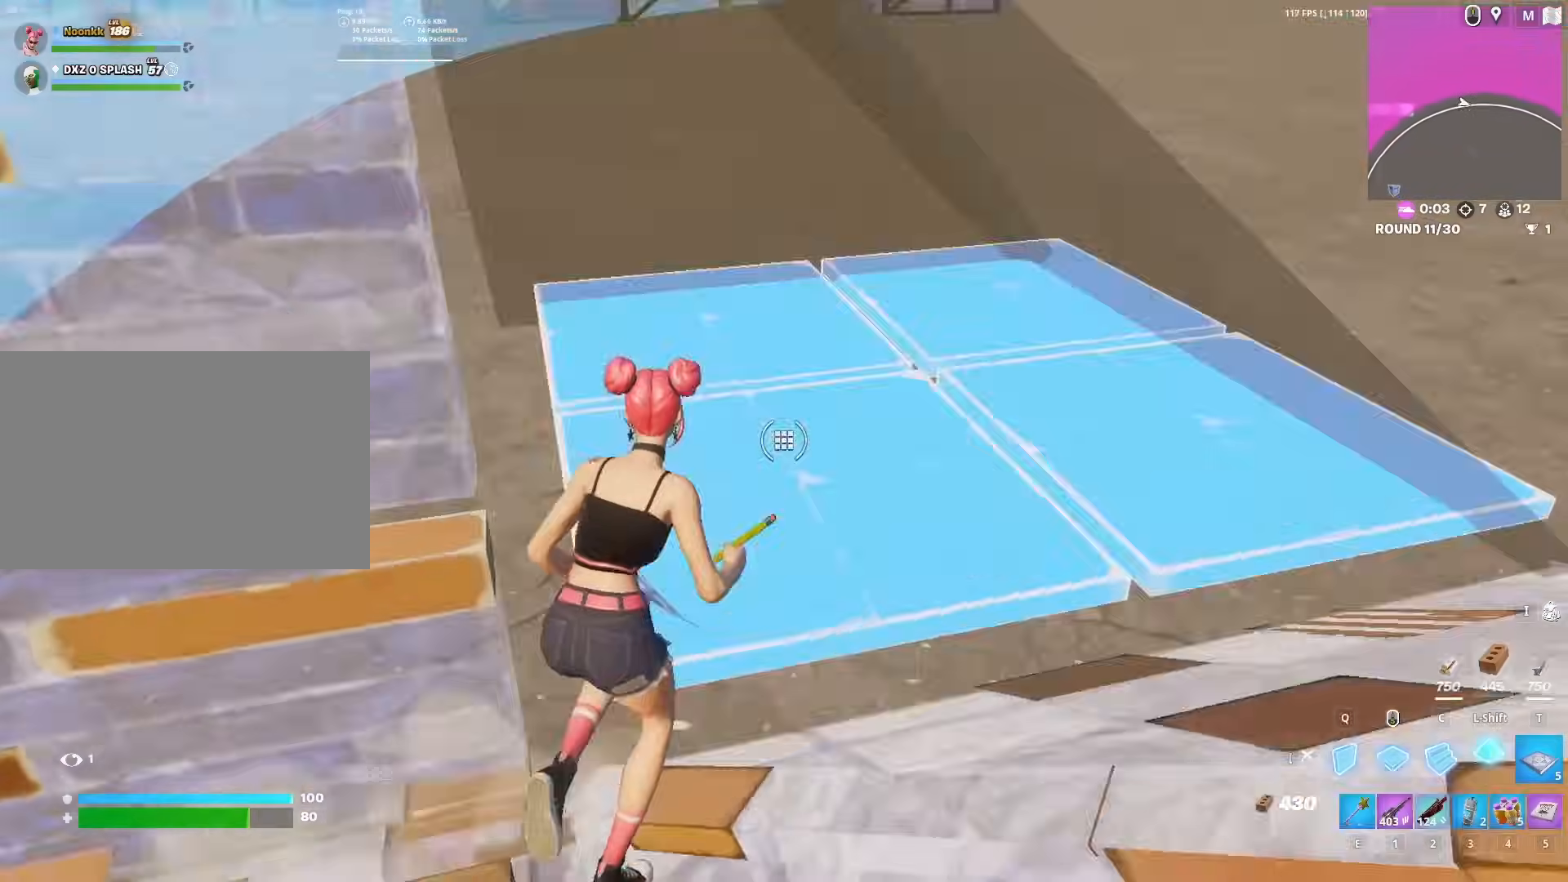
{"keys": ["w"], "mouse": [], "mouse_move": "right", "events": [[17, "mouse_left", "down"], [50, "f", "up"], [50, "mouse_left", "up"], [150, "mouse_wheel", "down"], [200, "mouse_left", "down"], [300, "mouse_left", "up"], [300, "mouse_wheel", "up"], [383, "f", "down"], [383, "mouse_left", "down"], [483, "f", "up"], [483, "mouse_left", "up"]]}
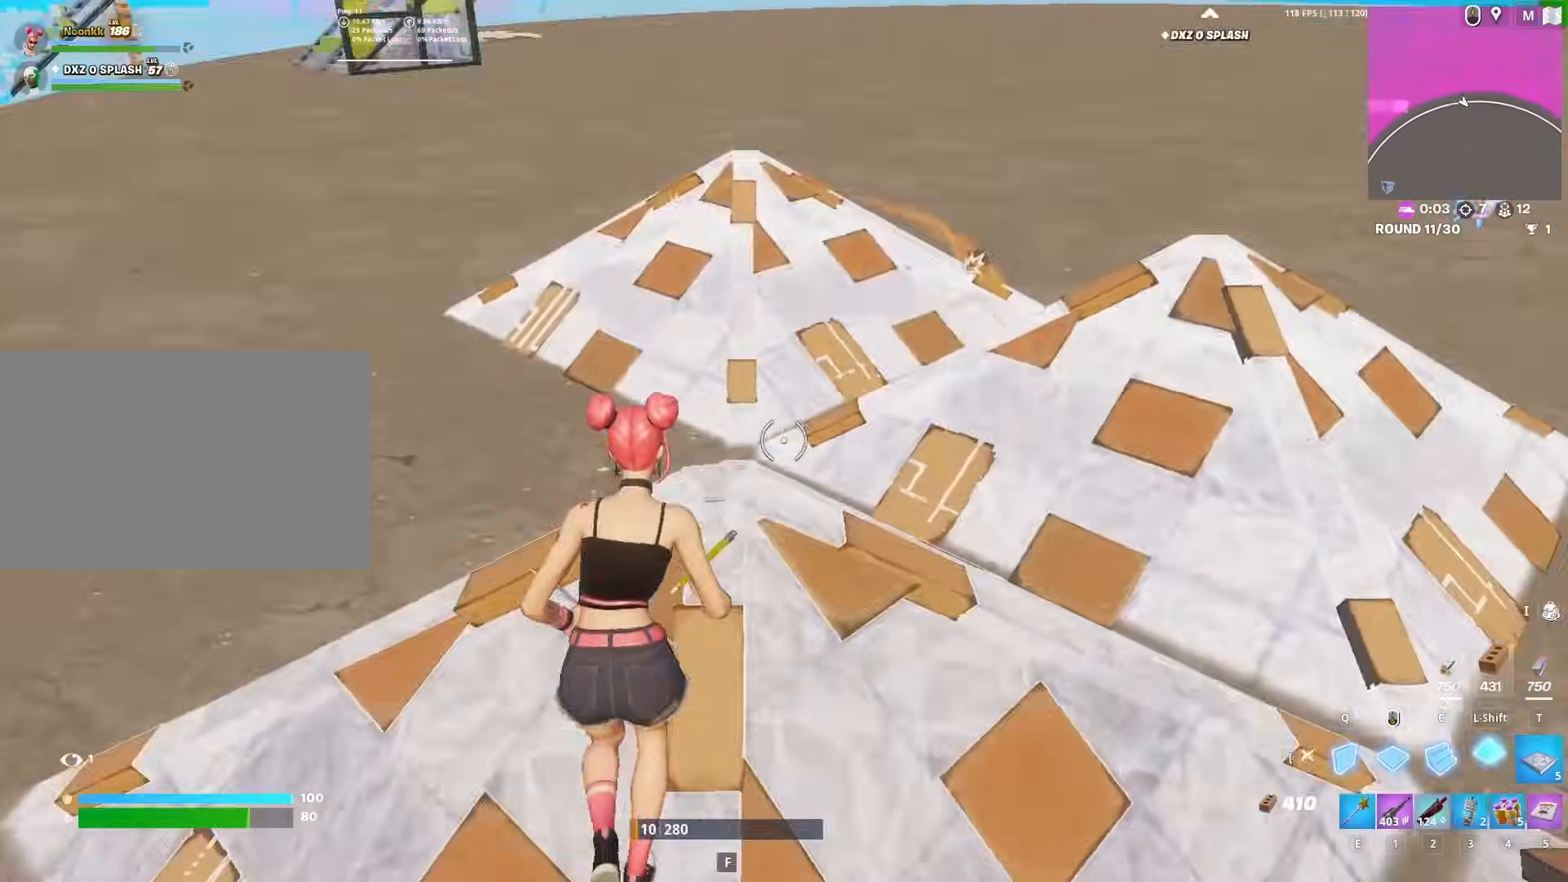
{"keys": ["w"], "mouse": ["left"], "mouse_move": "down"}
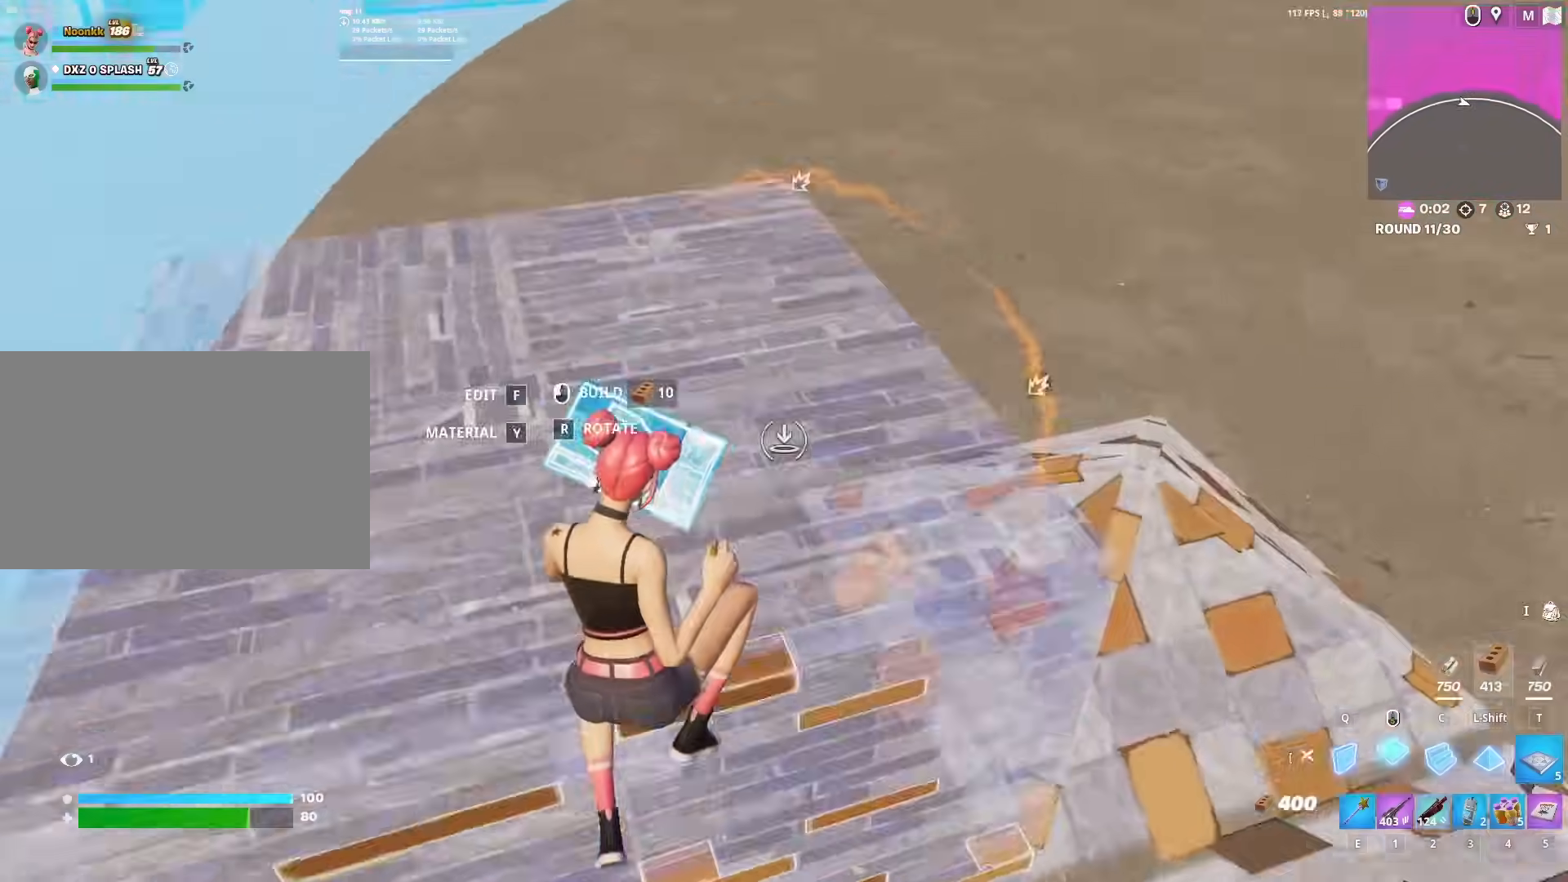
{"keys": ["w"], "mouse": ["left"], "mouse_move": "up-left", "events": []}
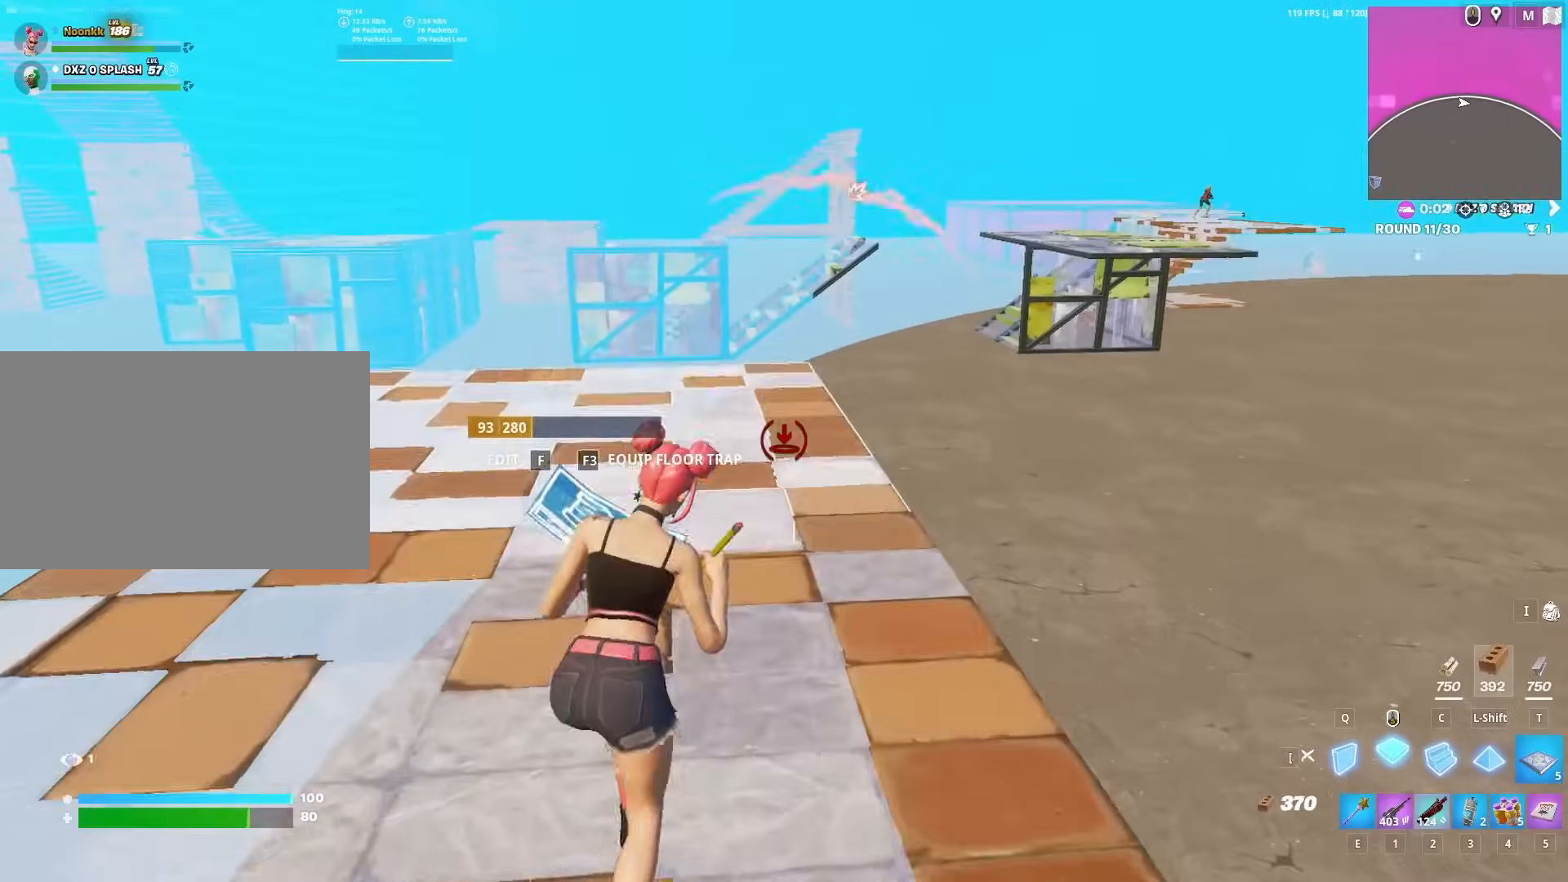
{"keys": ["w"], "mouse": ["left"], "mouse_move": "down", "events": [[17, "shift", "down"], [67, "e", "down"], [67, "mouse_left", "up"], [117, "e", "up"], [150, "f", "down"], [150, "shift", "up"], [200, "f", "up"], [200, "mouse_left", "down"], [250, "mouse_left", "up"], [300, "f", "down"], [333, "mouse_left", "down"], [383, "f", "up"], [383, "mouse_left", "up"], [433, "c", "down"], [433, "mouse_left", "down"], [483, "c", "up"]]}
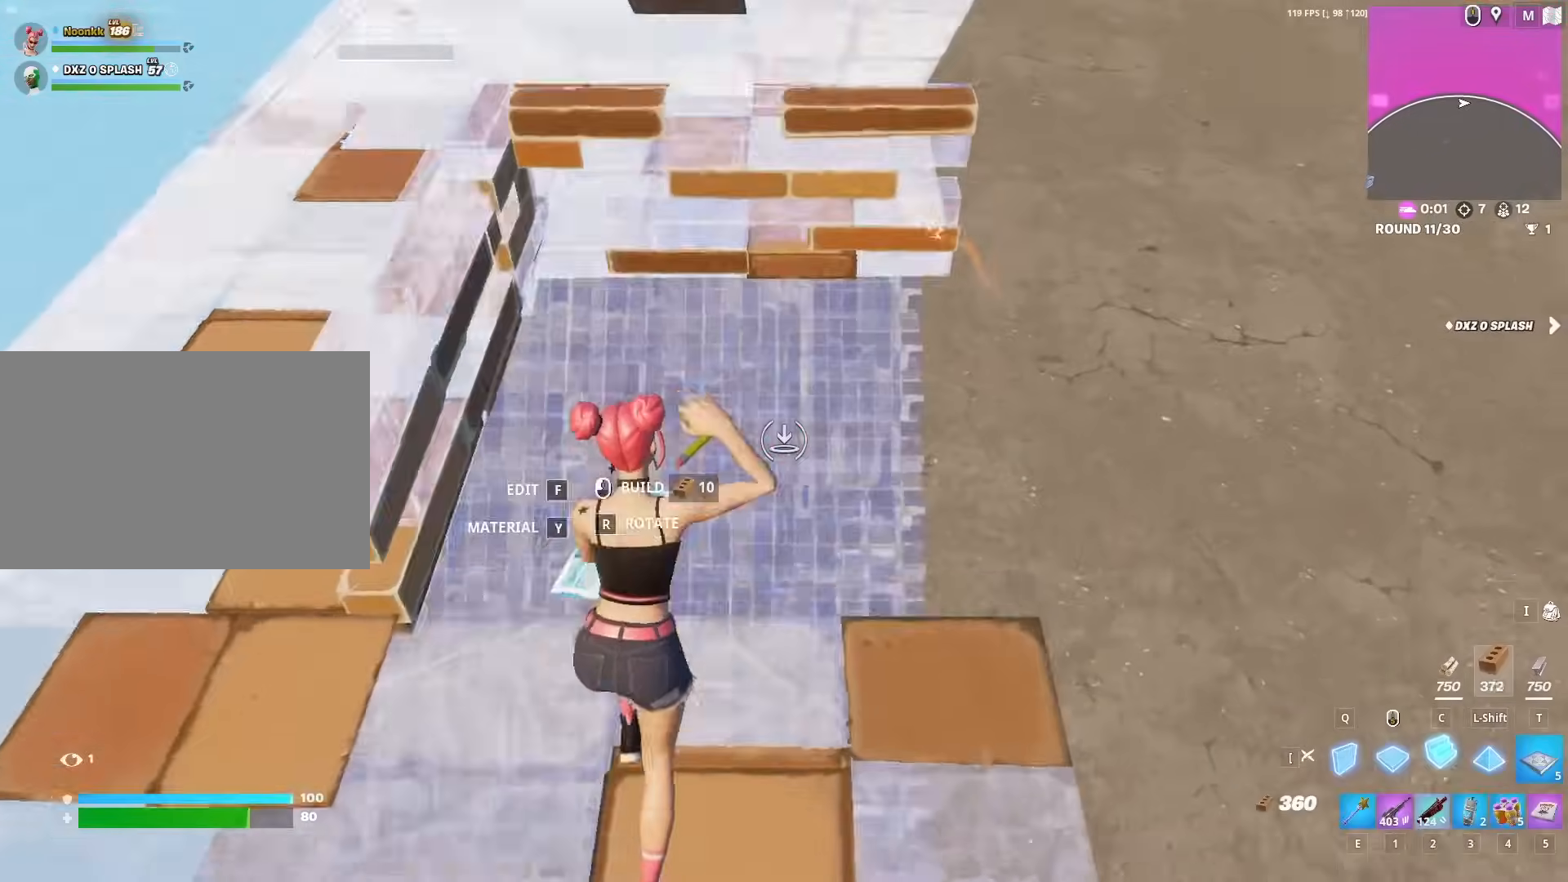
{"keys": ["w"], "mouse": [], "mouse_move": "up", "events": [[33, "mouse_left", "up"], [83, "f", "down"], [117, "mouse_left", "down"], [167, "f", "up"], [217, "mouse_left", "up"], [267, "mouse_left", "down"], [267, "q", "down"], [300, "q", "up"], [400, "e", "down"], [500, "e", "up"], [500, "mouse_left", "up"]]}
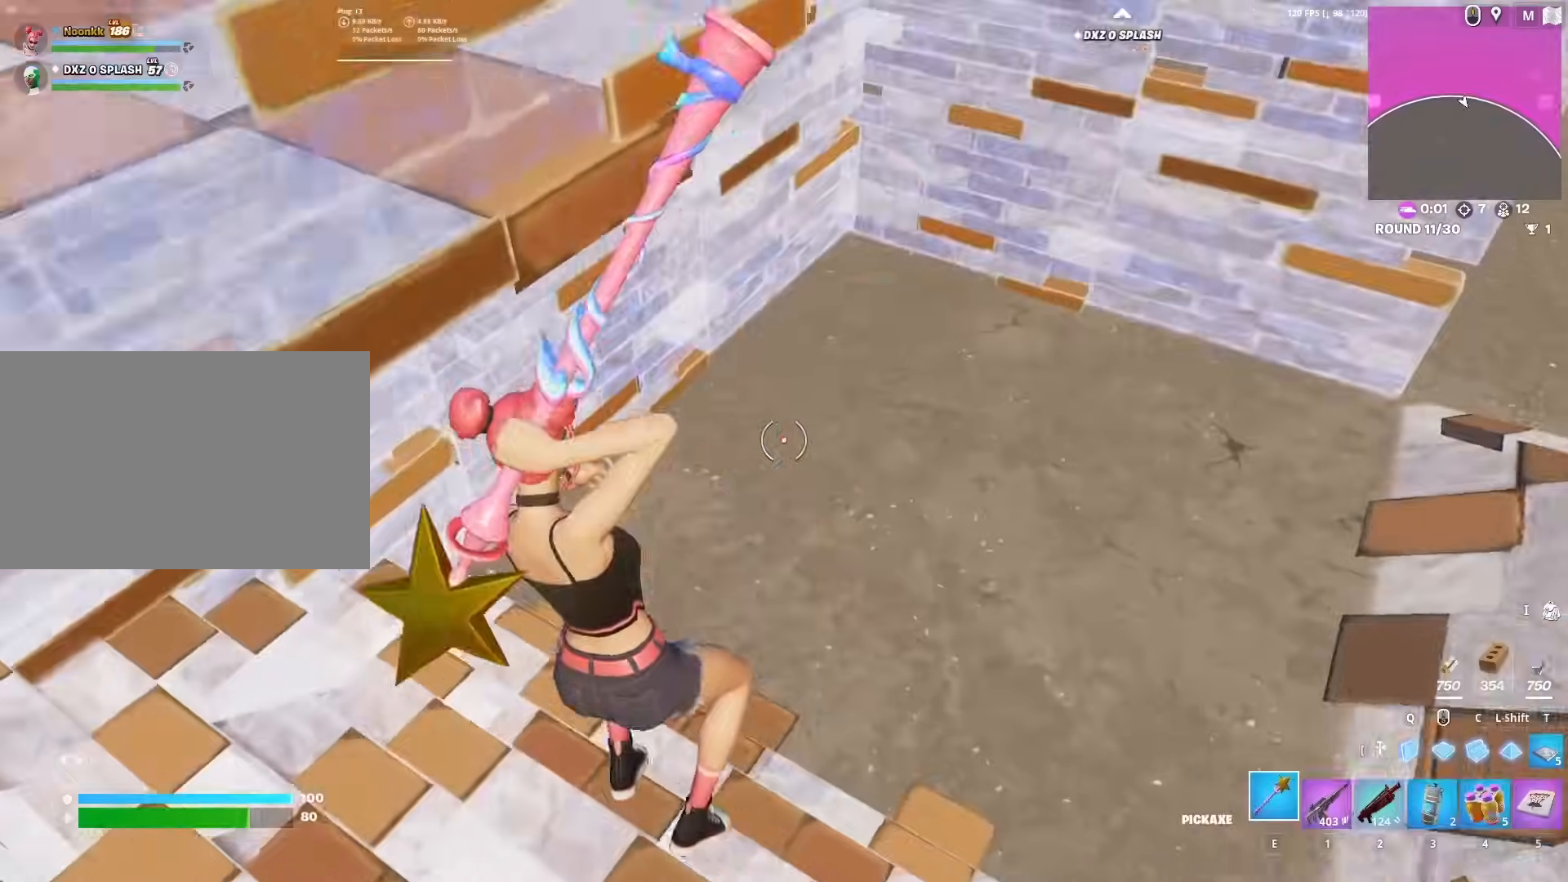
{"keys": ["w"], "mouse": [], "mouse_move": "left", "events": [[33, "f", "down"], [83, "mouse_left", "down"], [133, "f", "up"], [233, "mouse_left", "up"], [367, "d", "down"], [467, "d", "up"]]}
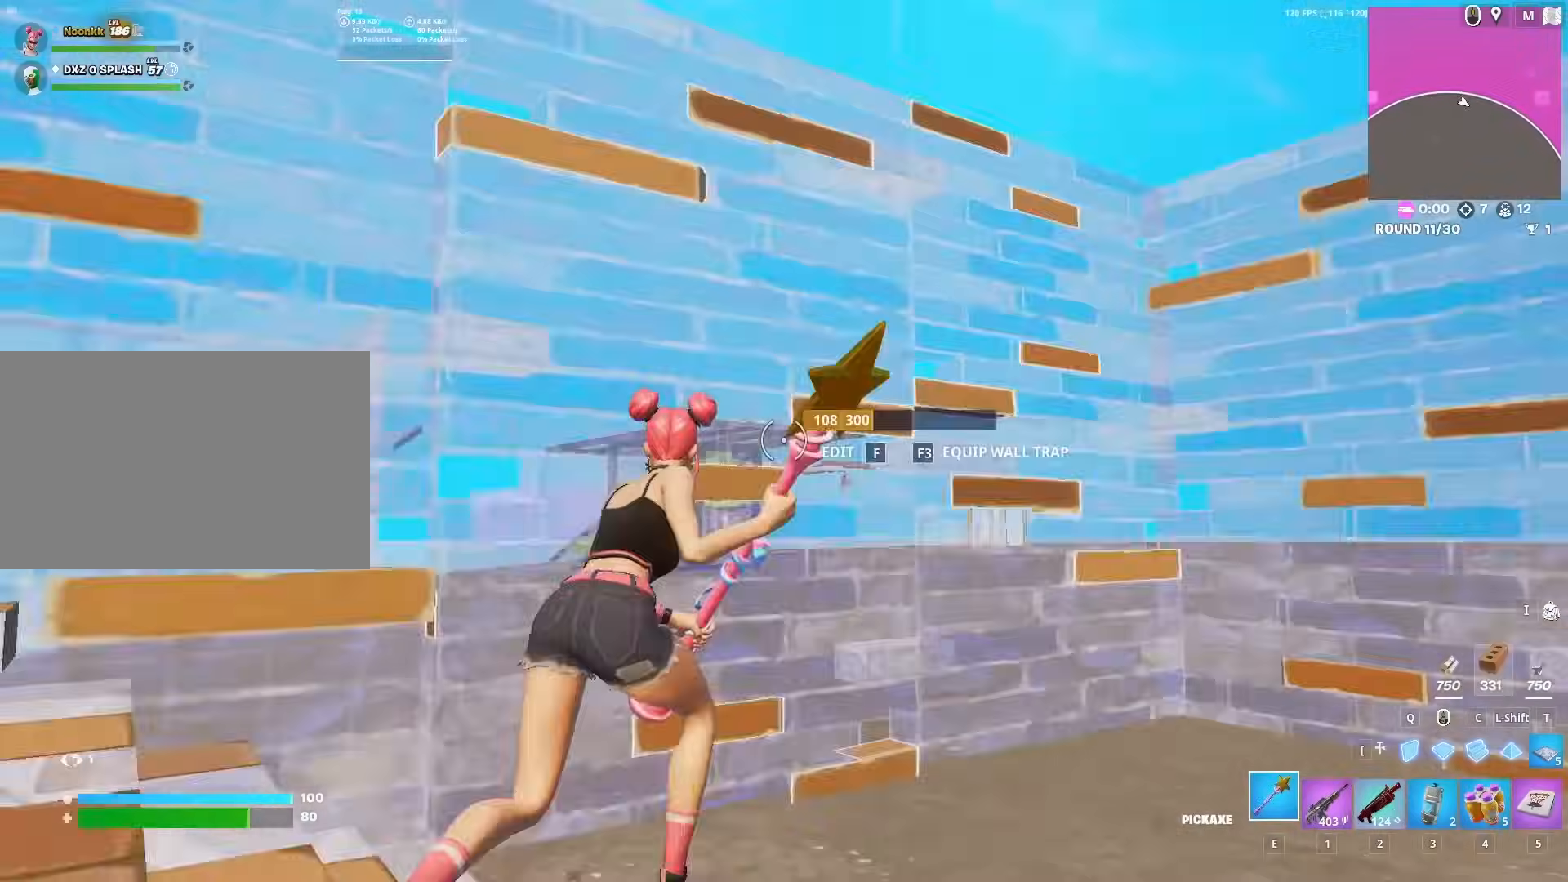
{"keys": ["w"], "mouse": [], "mouse_move": "right", "events": [[67, "f", "down"], [67, "mouse_left", "down"], [167, "f", "up"], [200, "mouse_left", "up"], [250, "c", "down"], [250, "mouse_left", "down"], [283, "c", "up"], [333, "shift", "down"], [483, "mouse_left", "up"], [483, "shift", "up"]]}
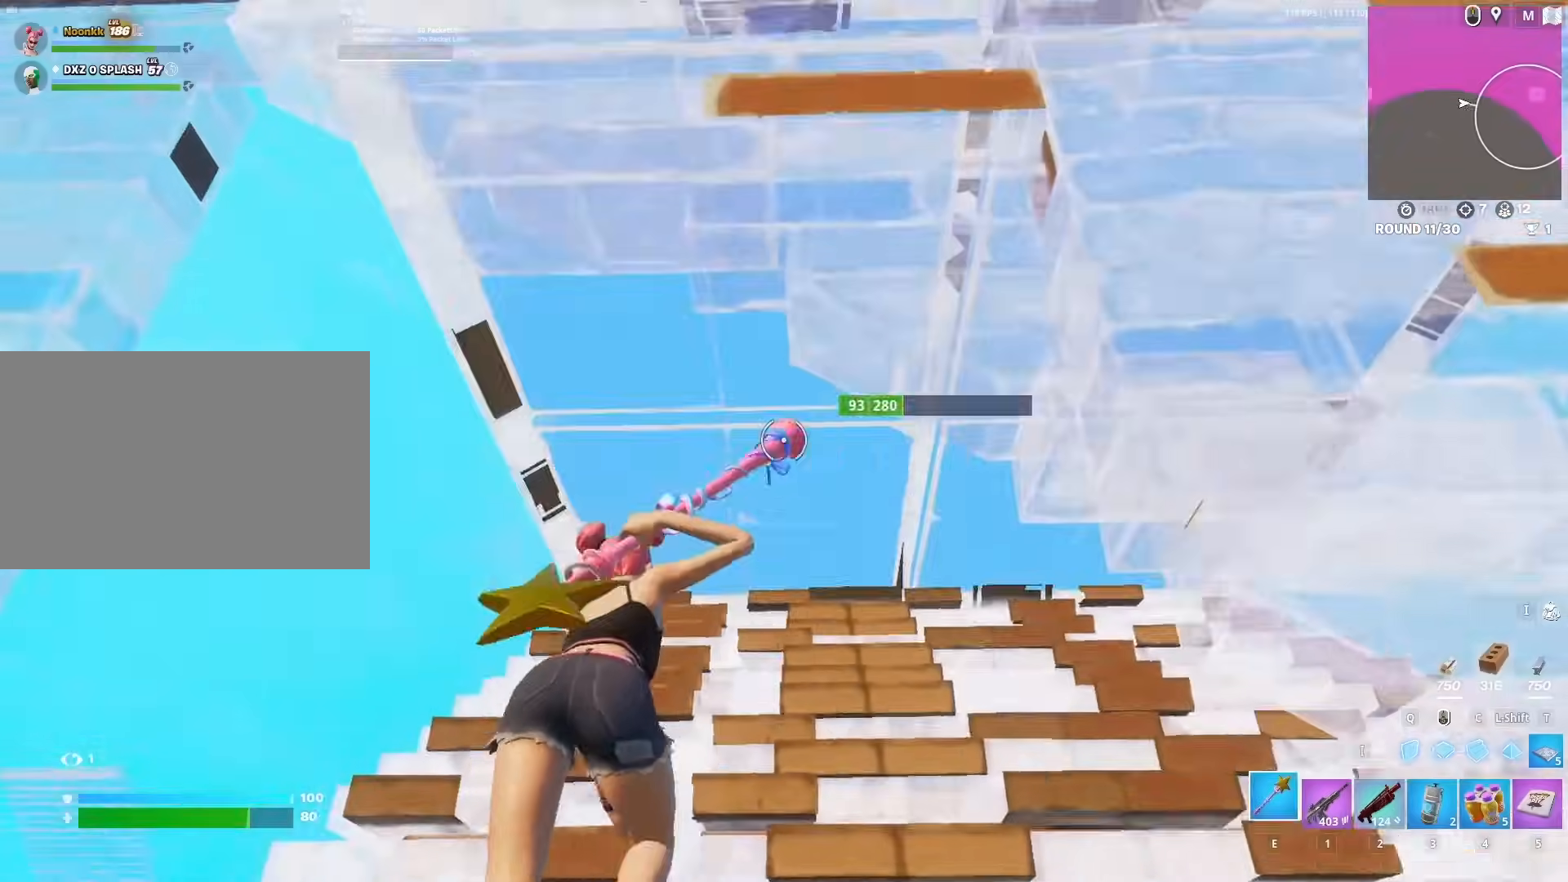
{"keys": ["f", "w"], "mouse": [], "mouse_move": "up", "events": [[33, "f", "down"], [67, "f", "up"], [67, "mouse_left", "down"], [117, "mouse_left", "up"], [167, "f", "down"], [267, "f", "up"], [267, "mouse_left", "down"], [300, "mouse_left", "up"], [300, "q", "down"], [350, "mouse_left", "down"], [350, "q", "up"], [400, "e", "down"], [450, "e", "up"], [450, "mouse_left", "up"], [500, "f", "down"]]}
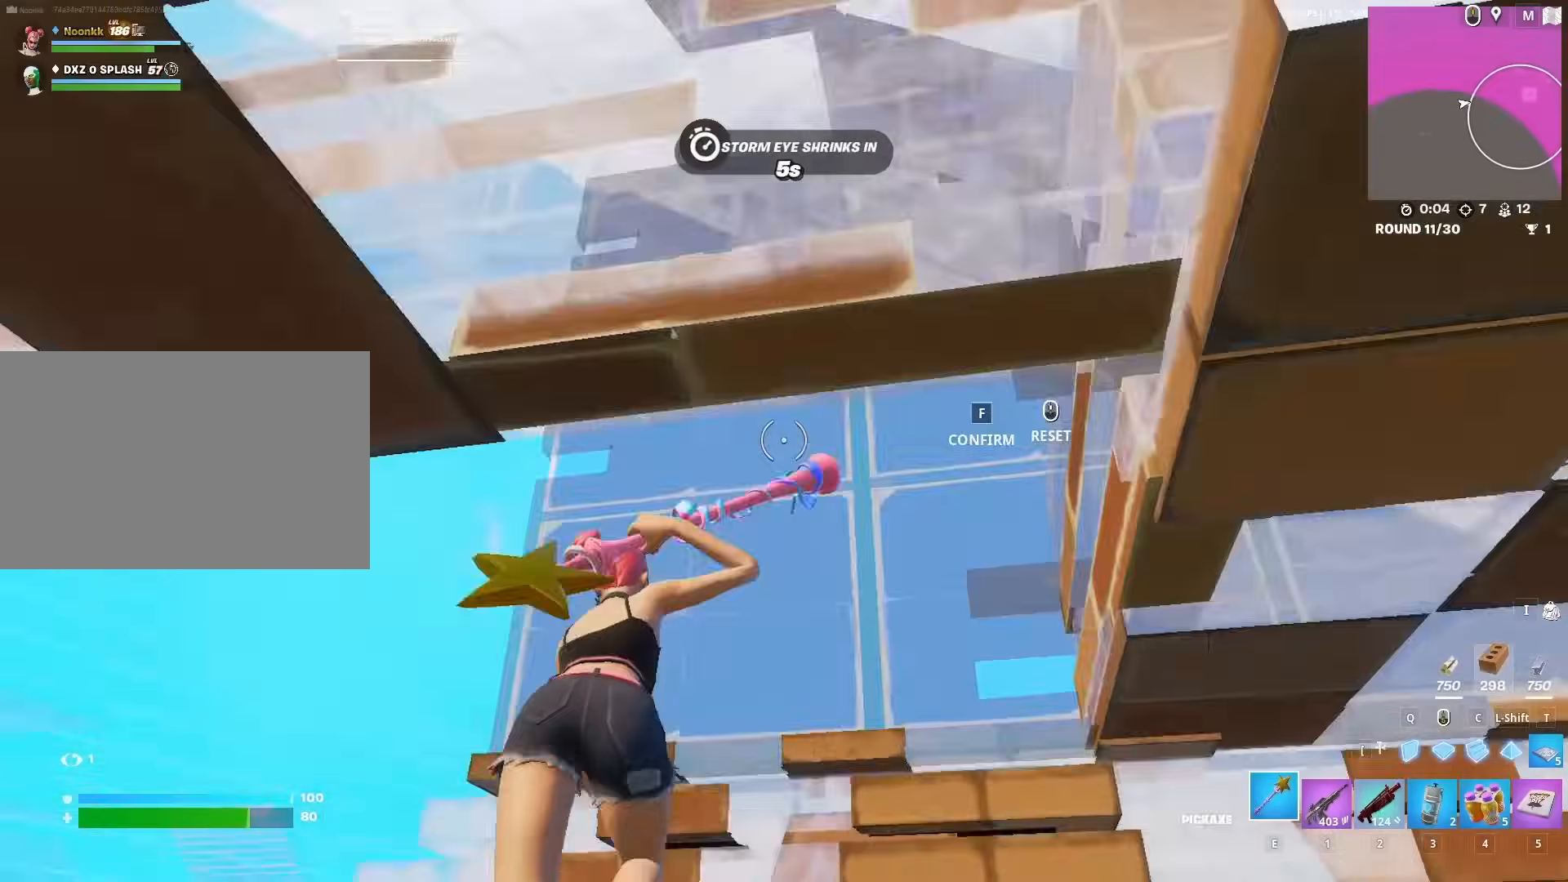
{"keys": ["w"], "mouse": [], "mouse_move": "right", "events": [[33, "mouse_left", "down"], [83, "f", "up"], [133, "mouse_left", "up"], [233, "mouse_left", "down"], [333, "q", "down"], [383, "q", "up"], [433, "e", "down"], [467, "e", "up"], [467, "mouse_left", "up"]]}
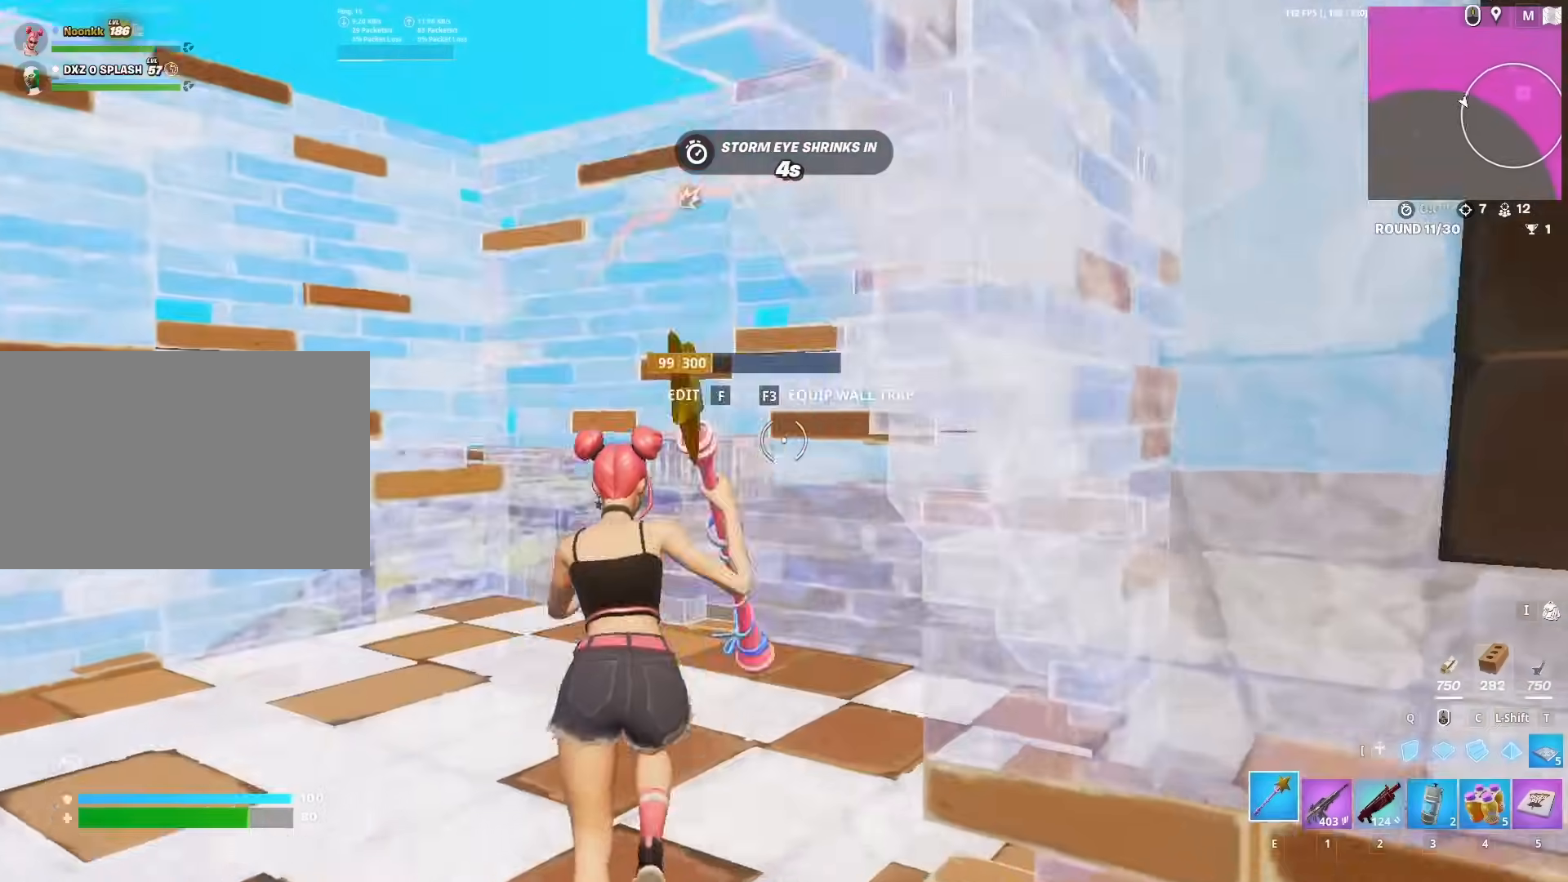
{"keys": ["f", "w"], "mouse": [], "mouse_move": "up", "events": [[50, "f", "down"], [50, "mouse_left", "down"], [100, "a", "down"], [150, "f", "up"], [200, "mouse_left", "up"], [250, "mouse_left", "down"], [300, "a", "up"], [350, "c", "down"], [383, "c", "up"], [433, "mouse_left", "up"], [483, "f", "down"]]}
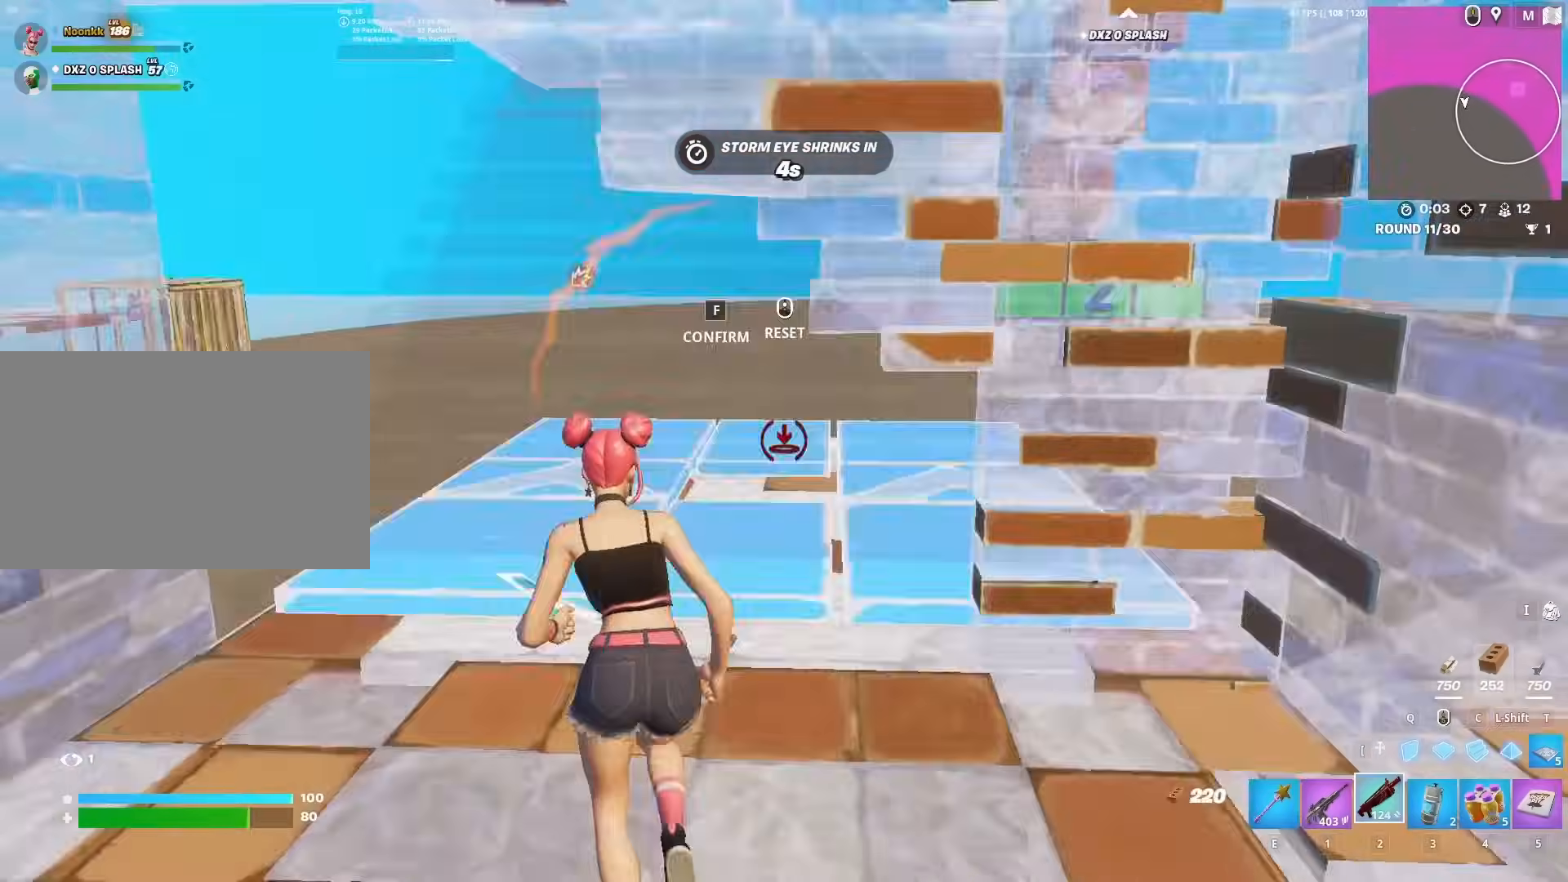
{"keys": ["w"], "mouse": ["left"], "mouse_move": "left", "events": [[33, "mouse_left", "down"], [83, "f", "up"], [117, "mouse_left", "up"], [167, "f", "down"], [267, "f", "up"], [350, "c", "down"], [350, "mouse_left", "down"], [400, "c", "up"]]}
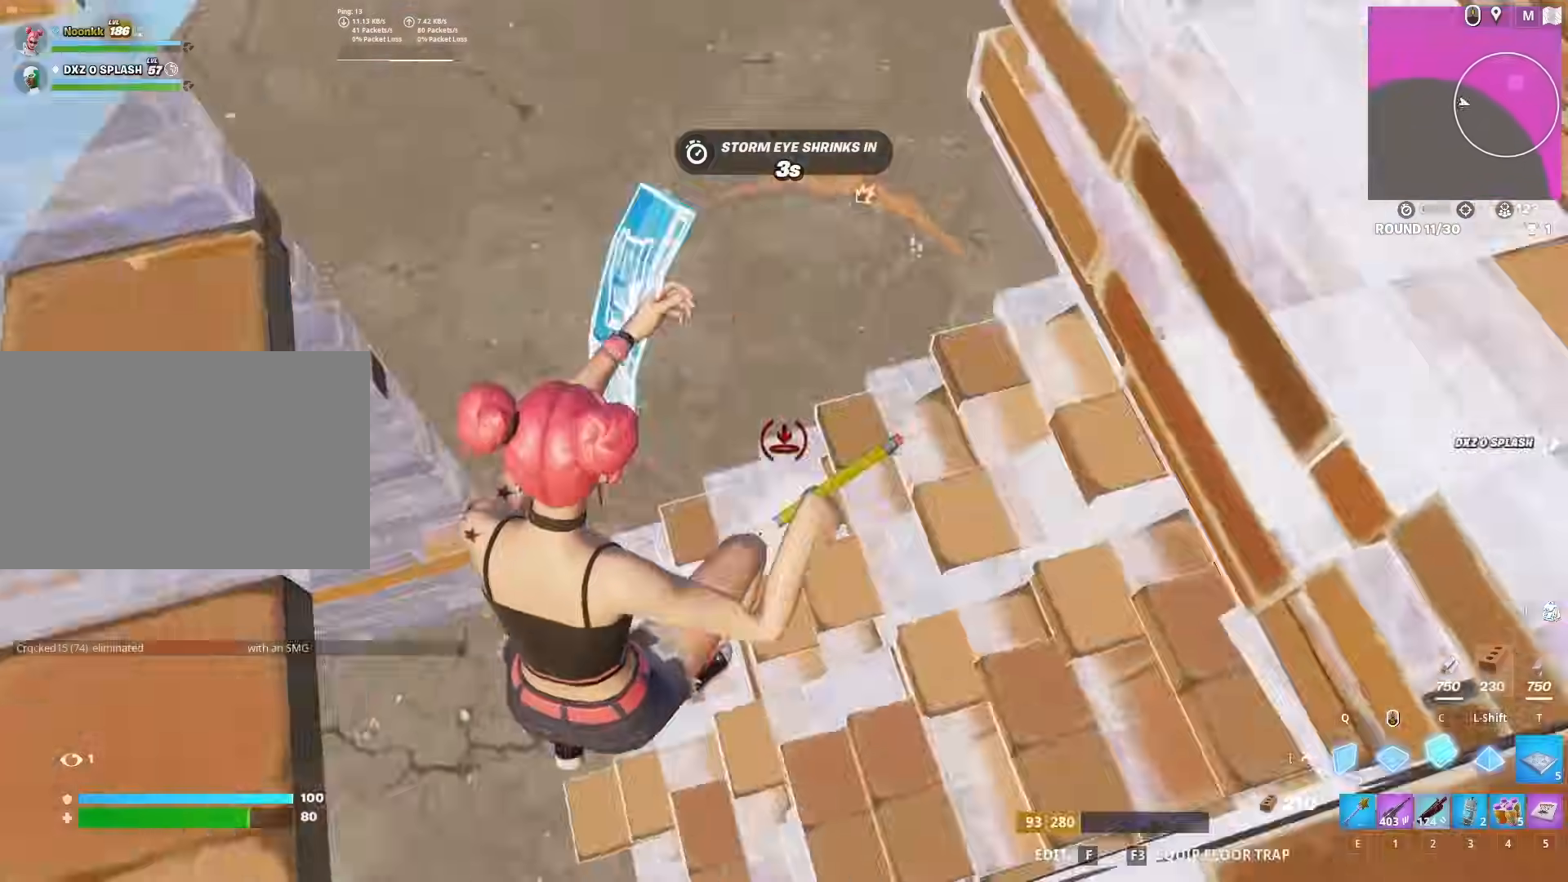
{"keys": ["w"], "mouse": [], "mouse_move": "left", "events": [[50, "q", "down"], [83, "q", "up"], [183, "2", "down"], [183, "mouse_left", "up"], [233, "2", "up"], [233, "f", "down"], [267, "mouse_left", "down"], [317, "f", "up"], [367, "mouse_left", "up"]]}
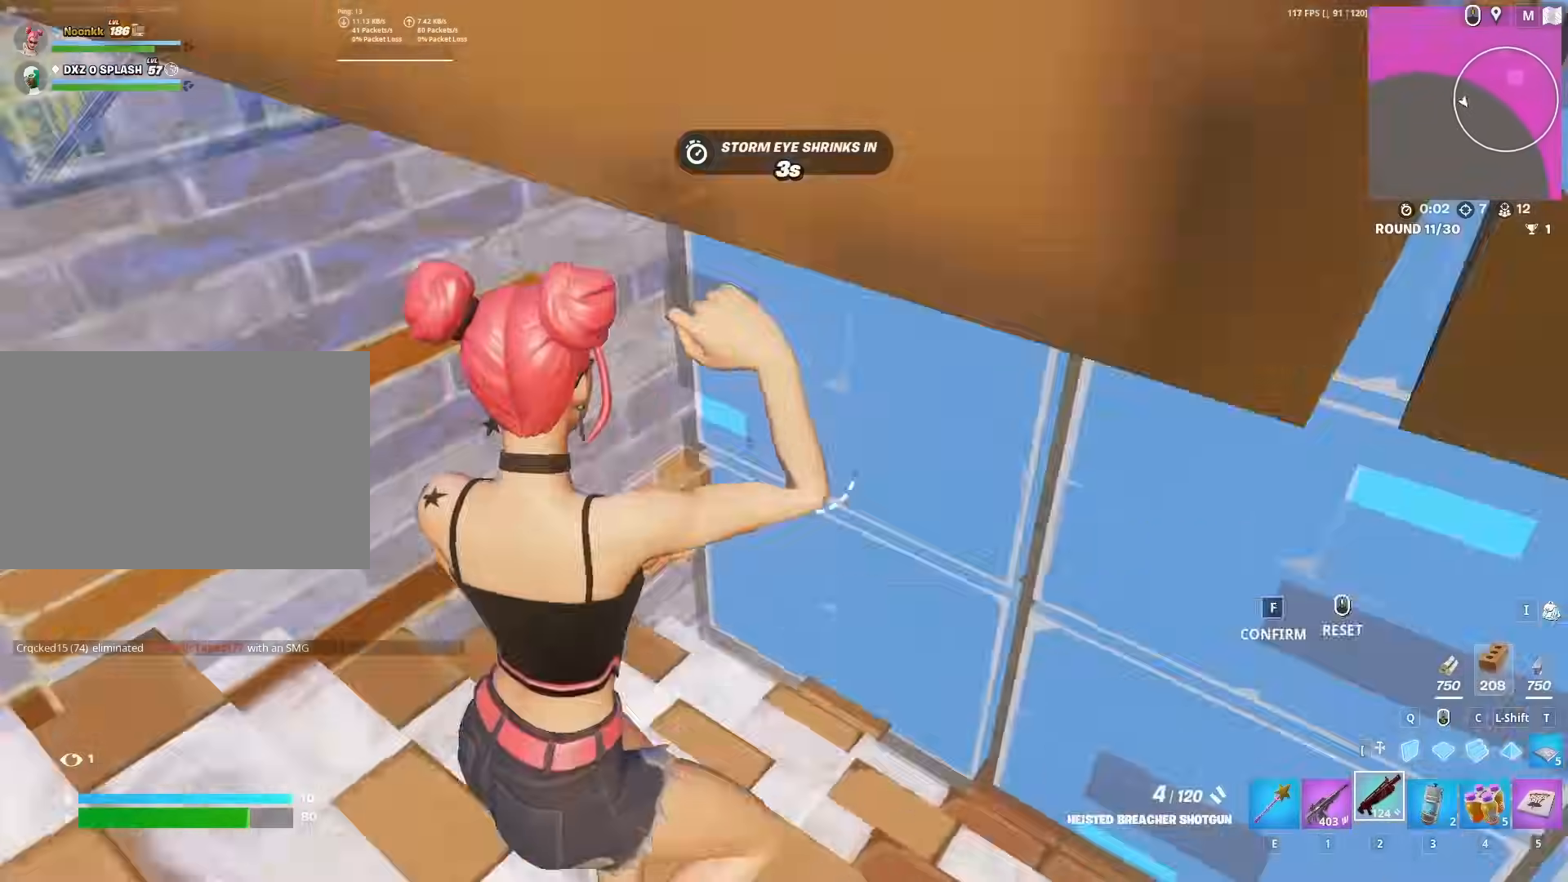
{"keys": ["w"], "mouse": [], "mouse_move": "up", "events": [[17, "f", "down"], [17, "mouse_left", "down"], [100, "f", "up"], [200, "mouse_left", "up"], [250, "mouse_left", "down"], [250, "shift", "down"], [300, "d", "down"], [333, "q", "down"], [333, "shift", "up"], [383, "q", "up"], [483, "d", "up"], [483, "mouse_left", "up"]]}
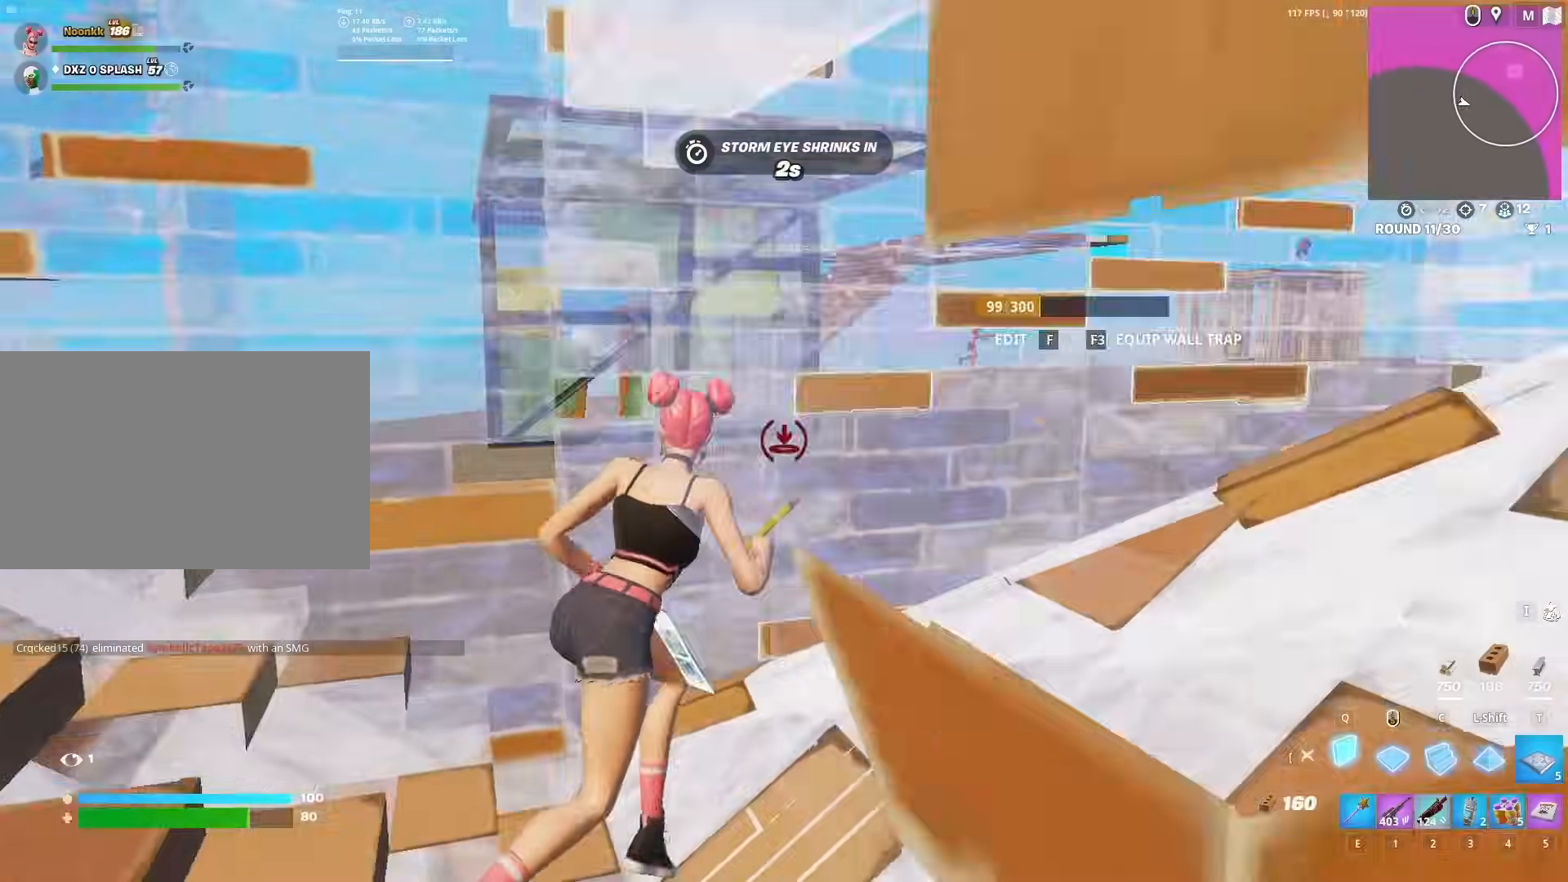
{"keys": ["a", "w"], "mouse": [], "mouse_move": "right", "events": [[17, "f", "down"], [67, "mouse_left", "down"], [117, "f", "up"], [217, "mouse_left", "up"], [267, "c", "down"], [267, "mouse_left", "down"], [300, "c", "up"], [350, "shift", "down"], [450, "a", "down"], [450, "e", "down"], [500, "e", "up"], [500, "mouse_left", "up"], [500, "shift", "up"]]}
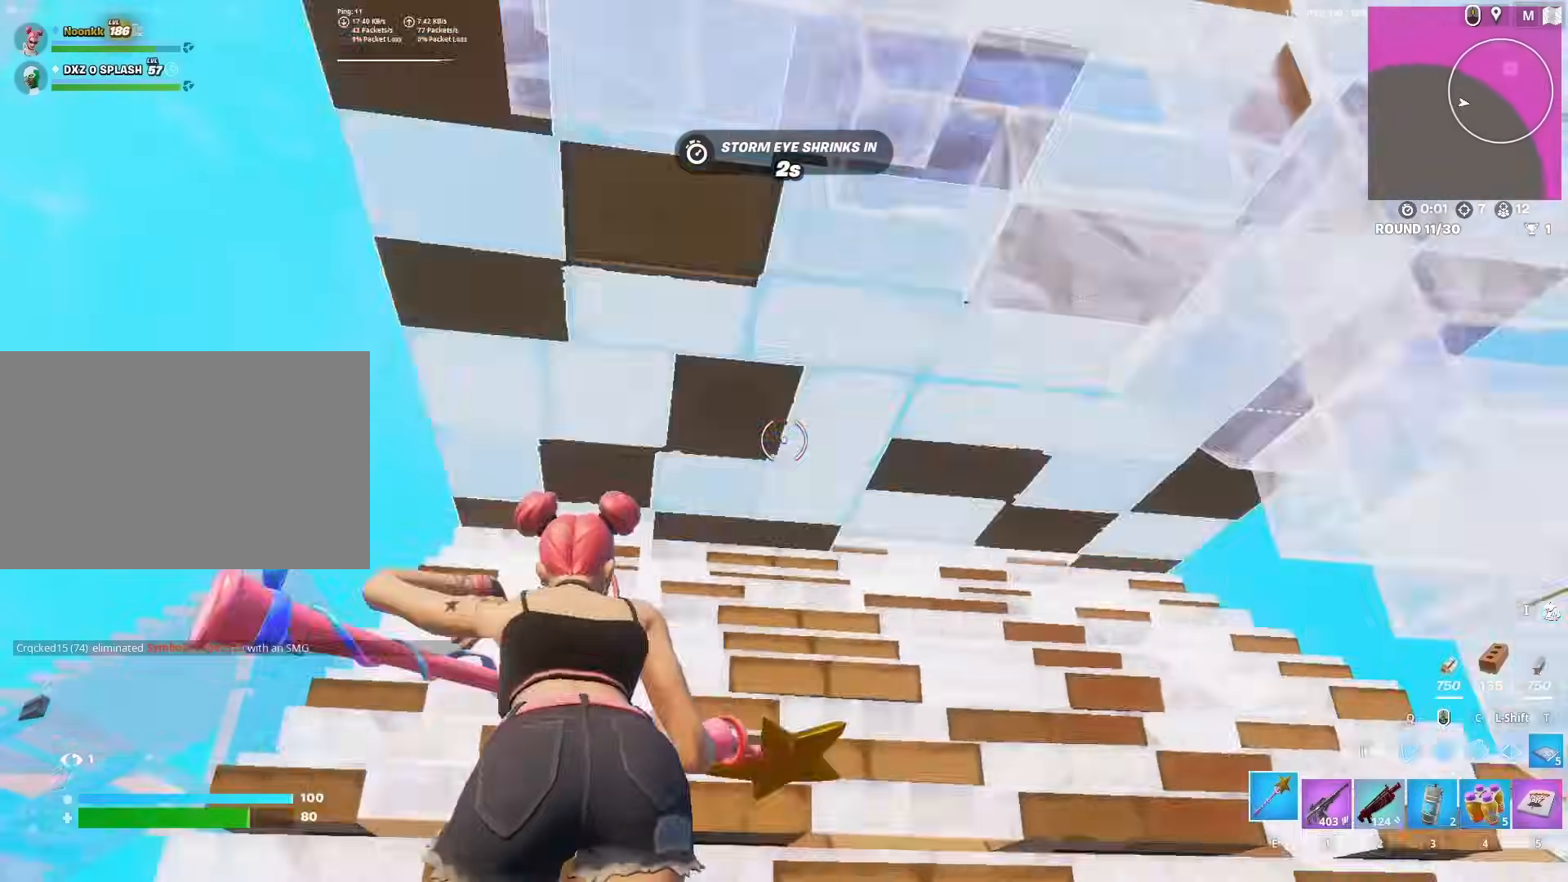
{"keys": ["space", "w"], "mouse": ["left"], "mouse_move": "right", "events": [[50, "f", "down"], [100, "mouse_left", "down"], [150, "f", "up"], [150, "mouse_left", "up"], [233, "f", "down"], [233, "mouse_left", "down"], [283, "a", "up"], [317, "f", "up"], [317, "mouse_left", "up"], [317, "space", "down"], [367, "q", "down"], [417, "mouse_left", "down"], [417, "q", "up"]]}
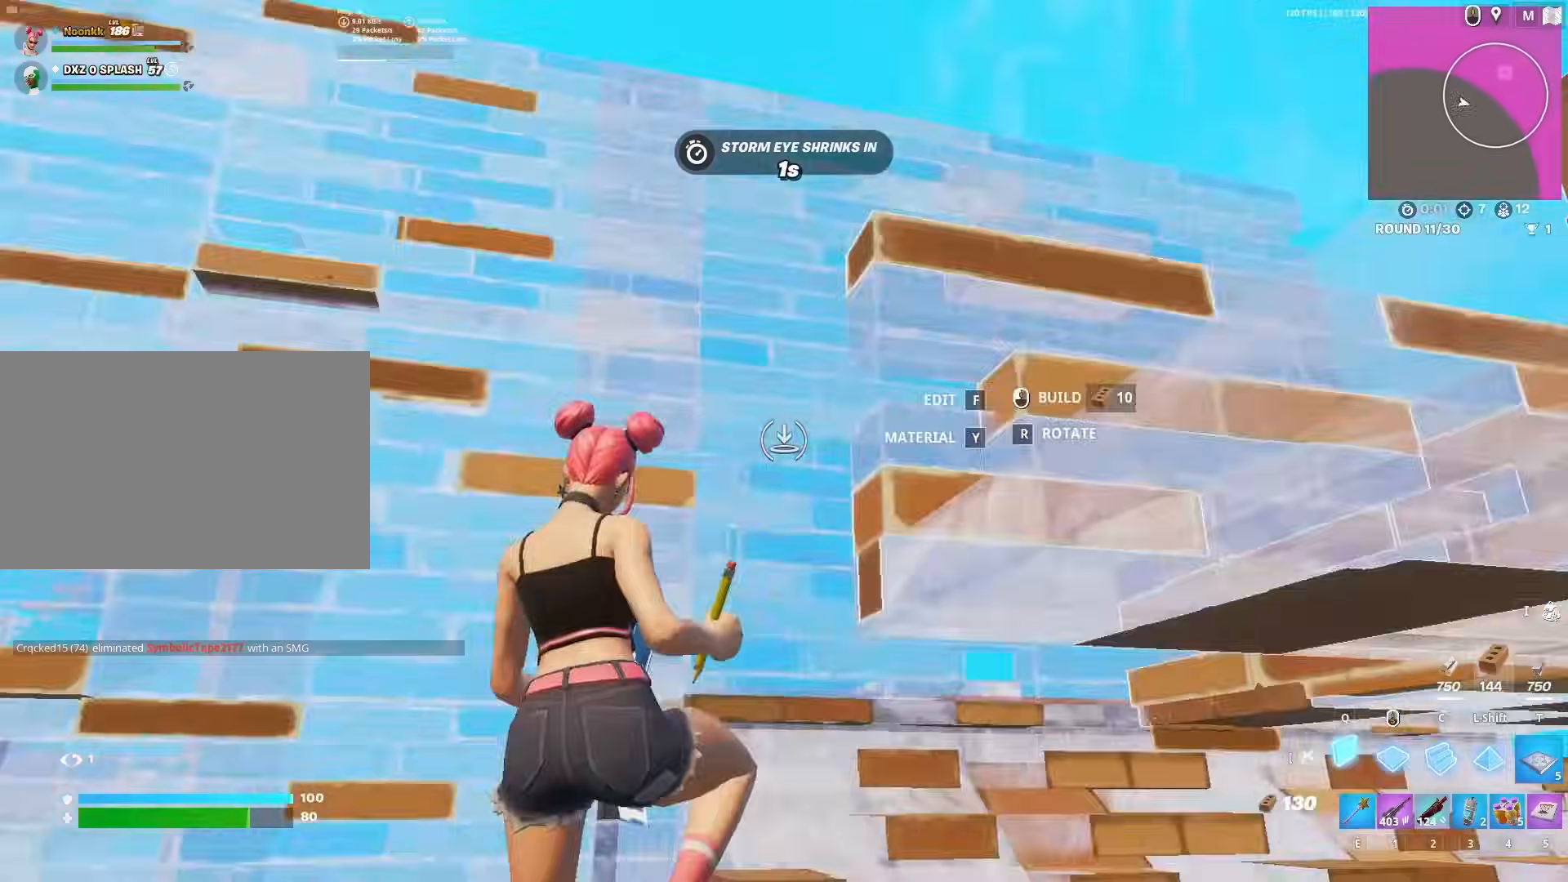
{"keys": ["w"], "mouse": ["left"], "mouse_move": "right", "events": [[17, "space", "up"], [67, "a", "down"], [150, "a", "up"], [150, "e", "down"], [200, "e", "up"], [200, "mouse_left", "up"], [300, "f", "down"], [300, "mouse_left", "down"], [383, "f", "up"], [433, "mouse_left", "up"], [483, "mouse_left", "down"]]}
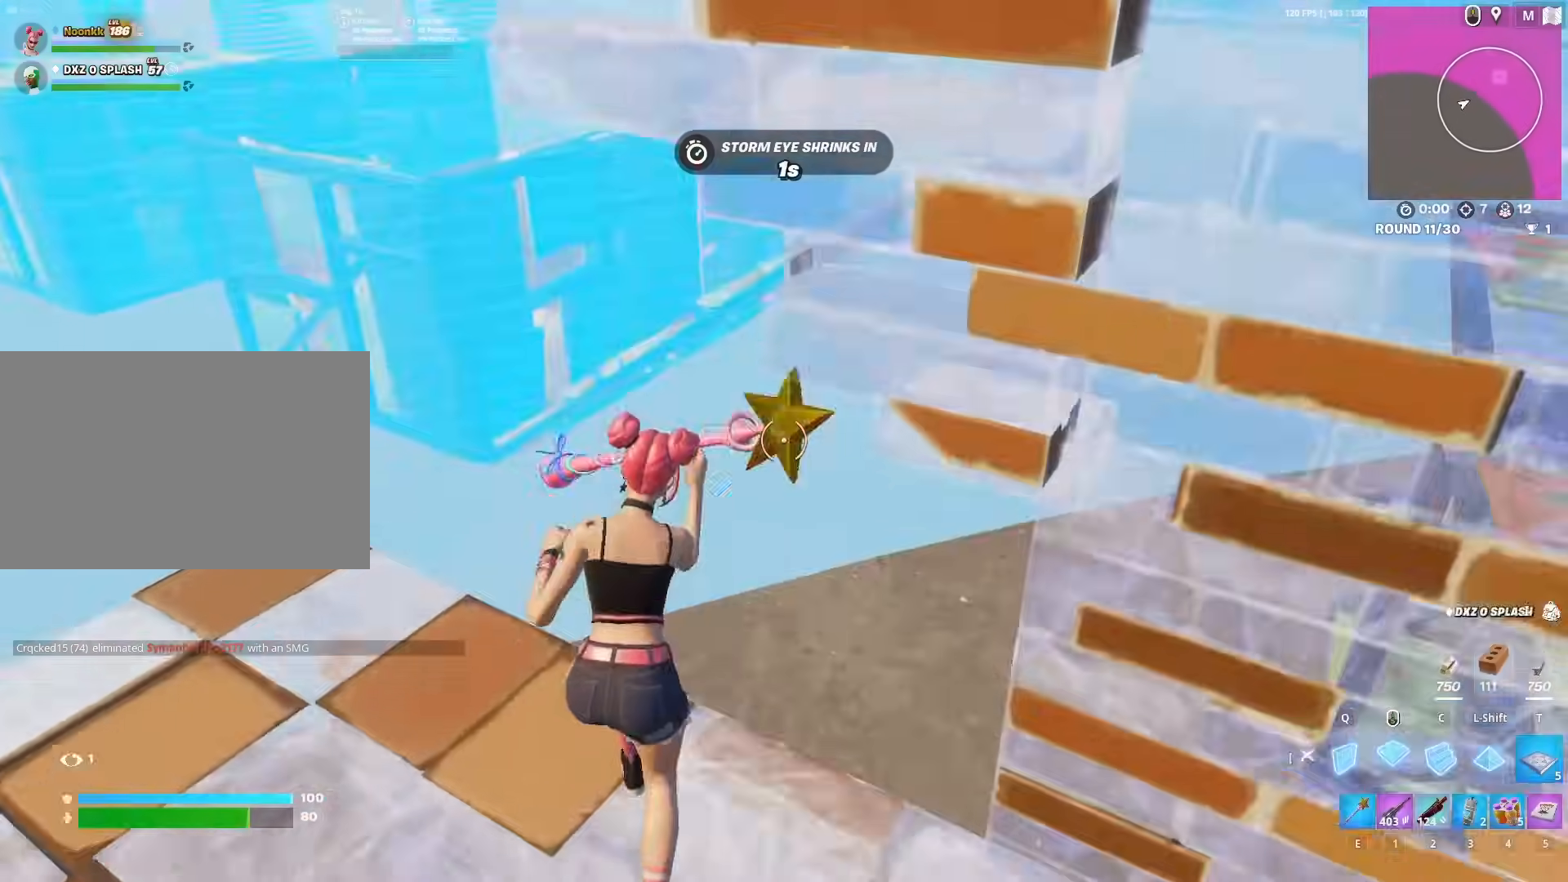
{"keys": ["q", "w"], "mouse": [], "mouse_move": "down", "events": [[67, "shift", "down"], [117, "a", "down"], [117, "mouse_left", "up"], [217, "f", "down"], [217, "mouse_left", "down"], [217, "shift", "up"], [267, "a", "up"], [300, "f", "up"], [300, "mouse_left", "up"], [500, "q", "down"]]}
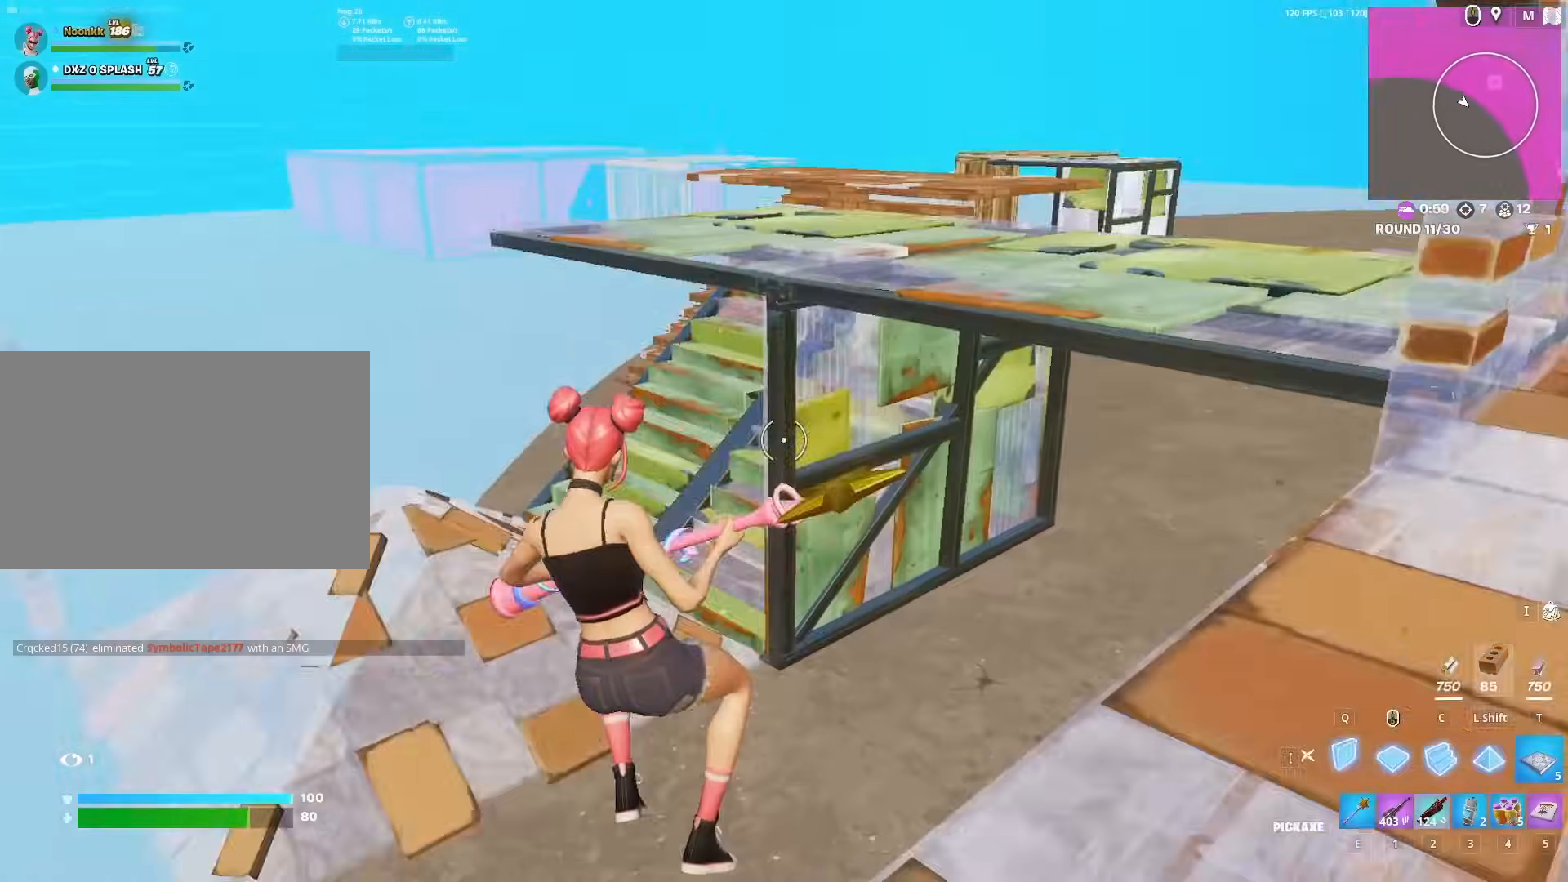
{"keys": ["w"], "mouse": [], "mouse_move": "right", "events": [[83, "mouse_left", "down"], [83, "q", "up"], [233, "2", "down"], [233, "mouse_left", "up"], [283, "2", "up"]]}
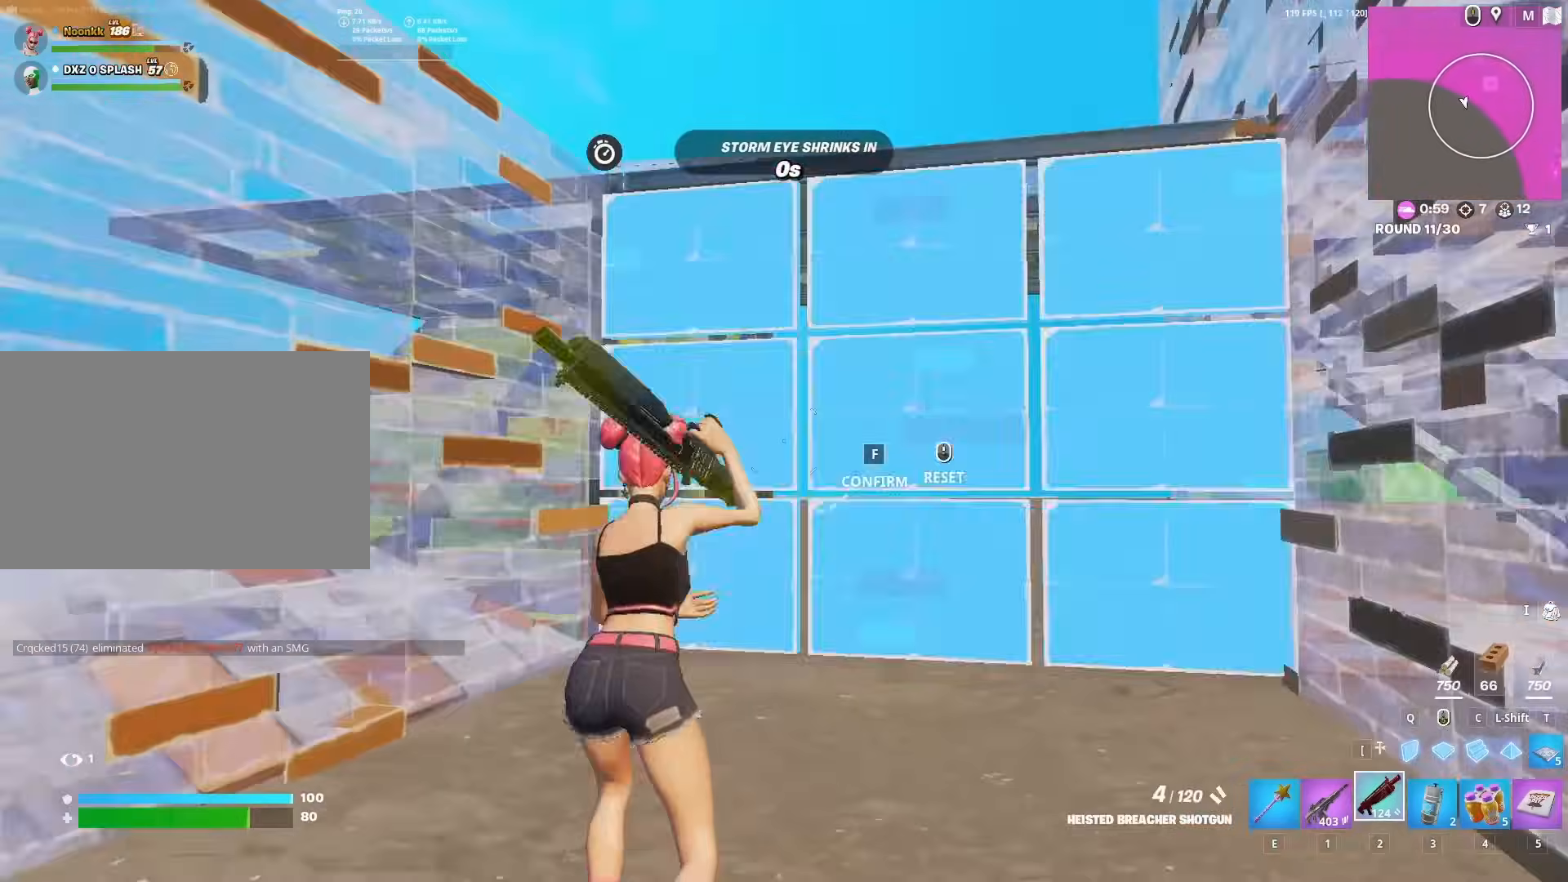
{"keys": ["w"], "mouse": ["left"], "mouse_move": "down", "events": [[17, "f", "down"], [67, "mouse_left", "down"], [117, "f", "up"], [150, "mouse_left", "up"], [250, "space", "down"], [383, "c", "down"], [433, "mouse_left", "down"], [433, "space", "up"], [483, "c", "up"]]}
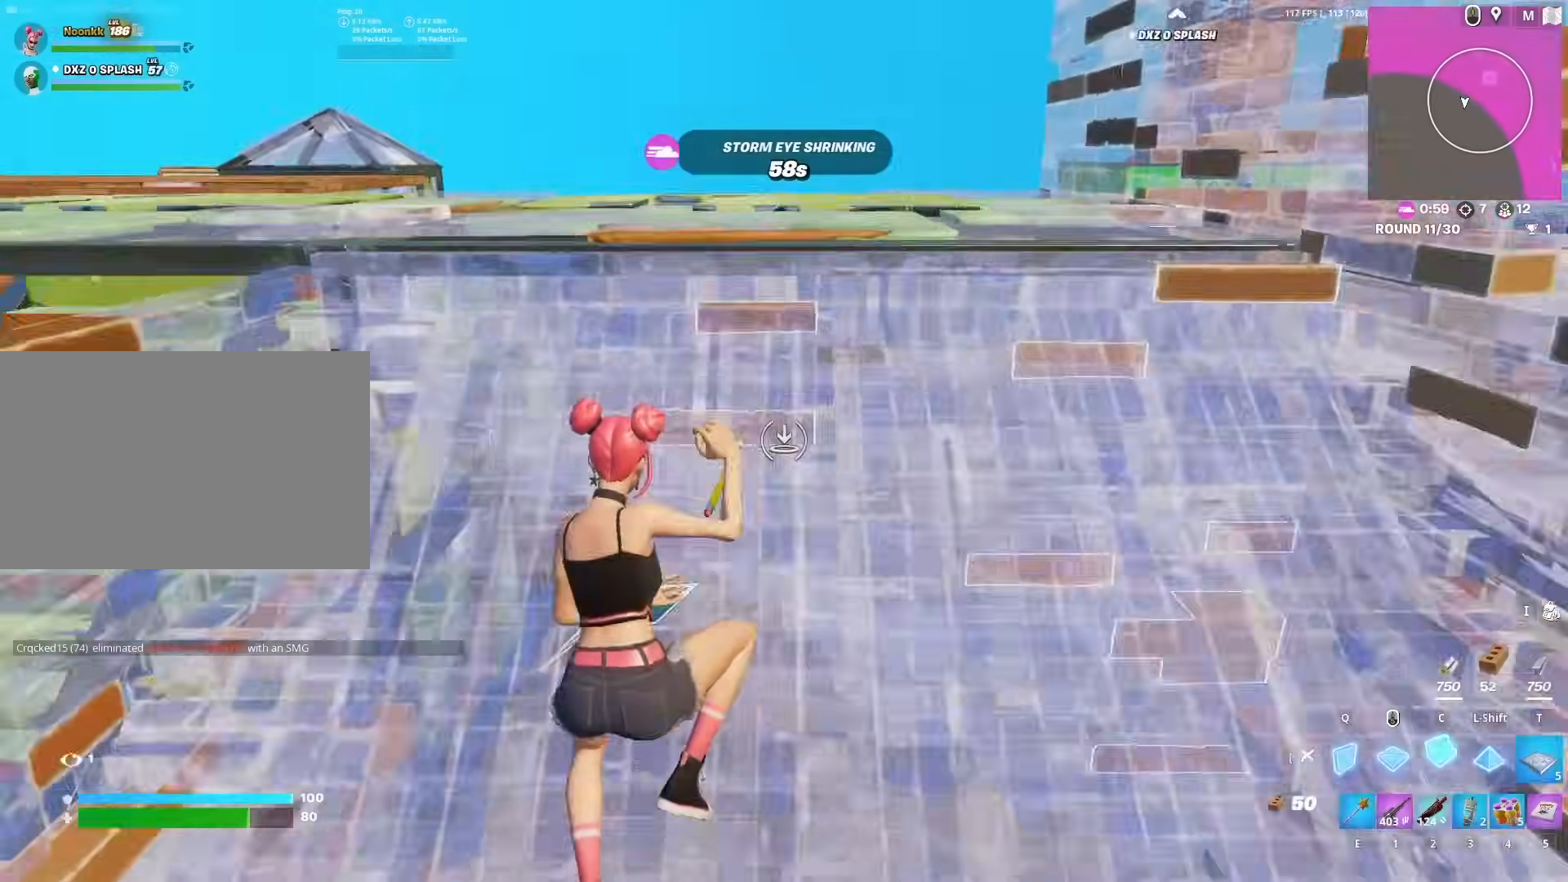
{"keys": ["a", "space", "w"], "mouse": [], "mouse_move": "down-left", "events": [[83, "2", "down"], [83, "mouse_left", "up"], [167, "2", "up"], [167, "x", "down"], [267, "x", "up"], [400, "a", "down"], [500, "space", "down"]]}
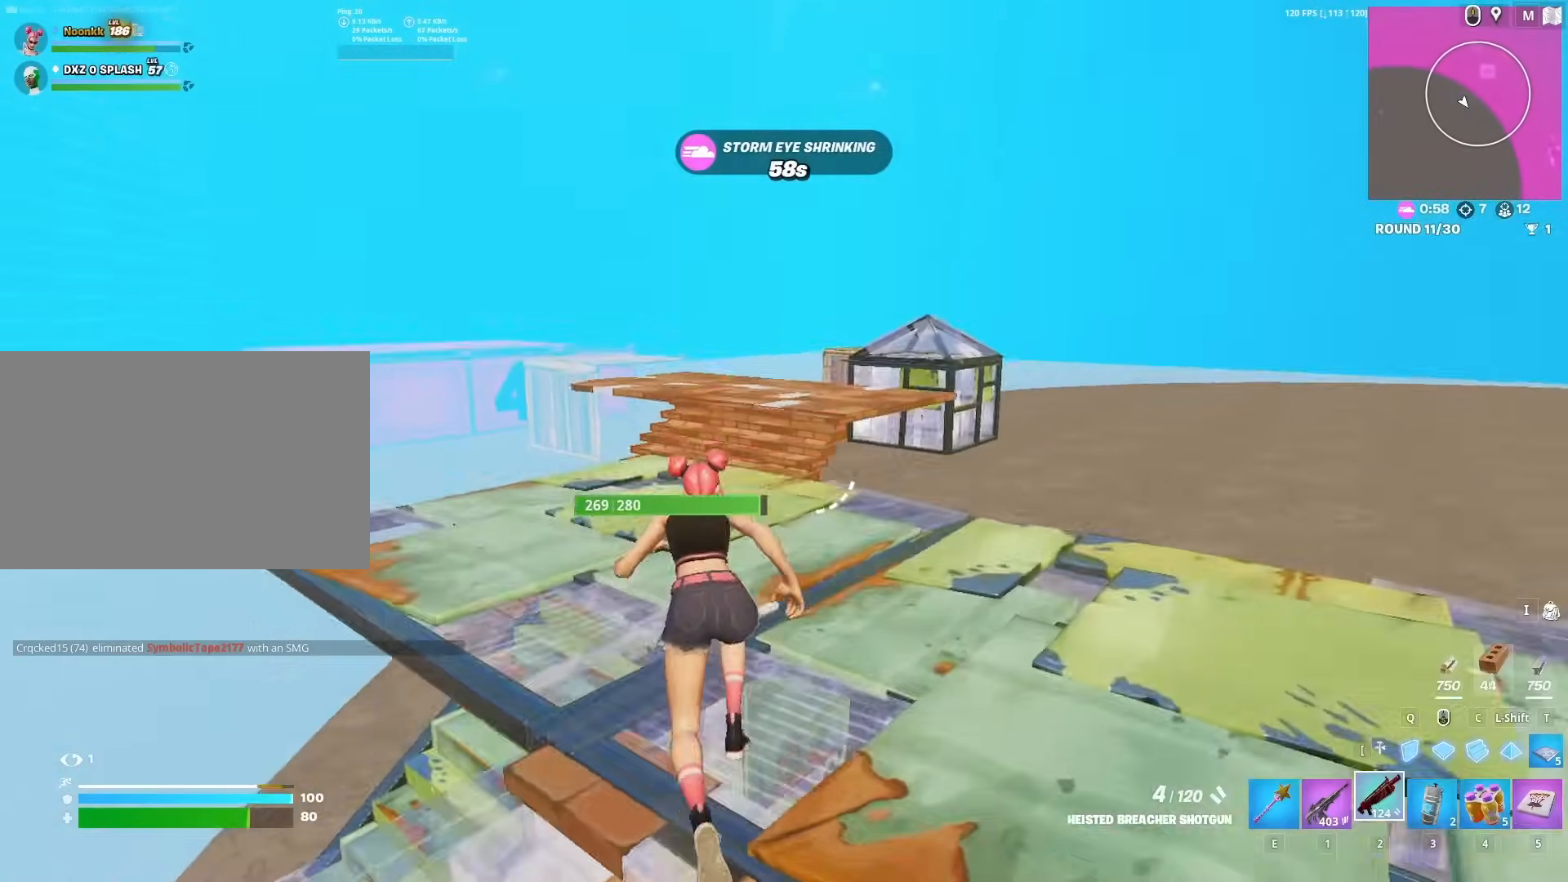
{"keys": [], "mouse": [], "mouse_move": "down", "events": [[83, "4", "down"], [83, "a", "up"], [133, "space", "up"], [183, "4", "up"], [233, "w", "up"], [367, "a", "down"], [467, "a", "up"]]}